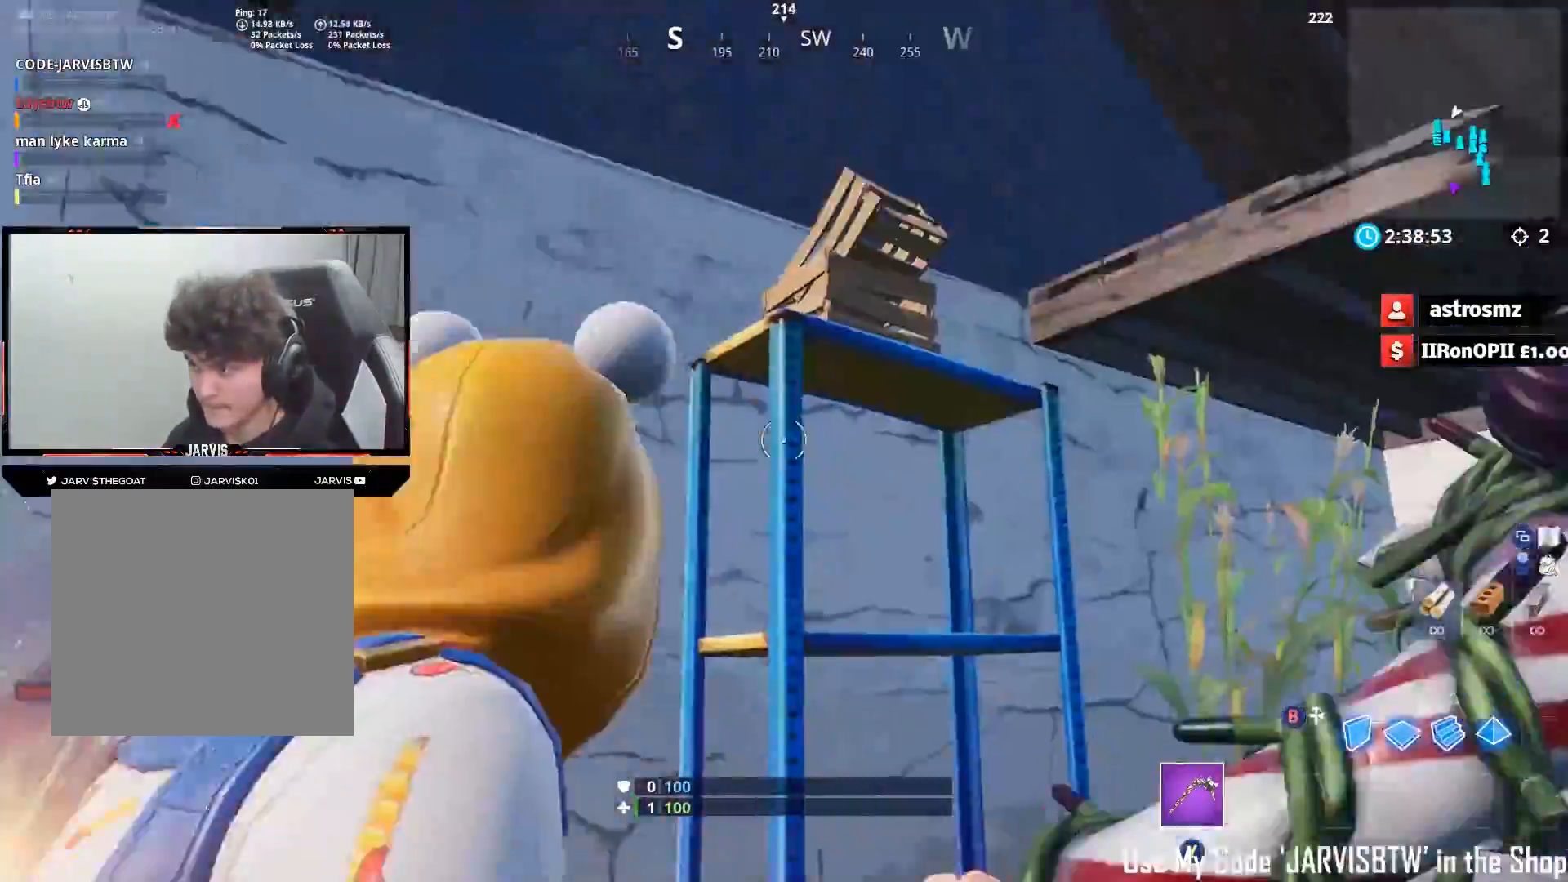
Gameplay with a controller (Xbox layout); each line is a JSON object with the inputs held at the frame after it. "events" lists button and stick changes between this image and that frame as [ms after this image, input, new state], when the widget could be followed in between.
{"buttons": [], "left_stick": "up", "right_stick": "up", "events": [[67, "left_stick", "up"], [83, "right_stick", "down-right"], [217, "left_stick", "up-left"], [383, "right_stick", "up-right"], [433, "left_stick", "center"], [483, "right_stick", "up"], [500, "left_stick", "up"]]}
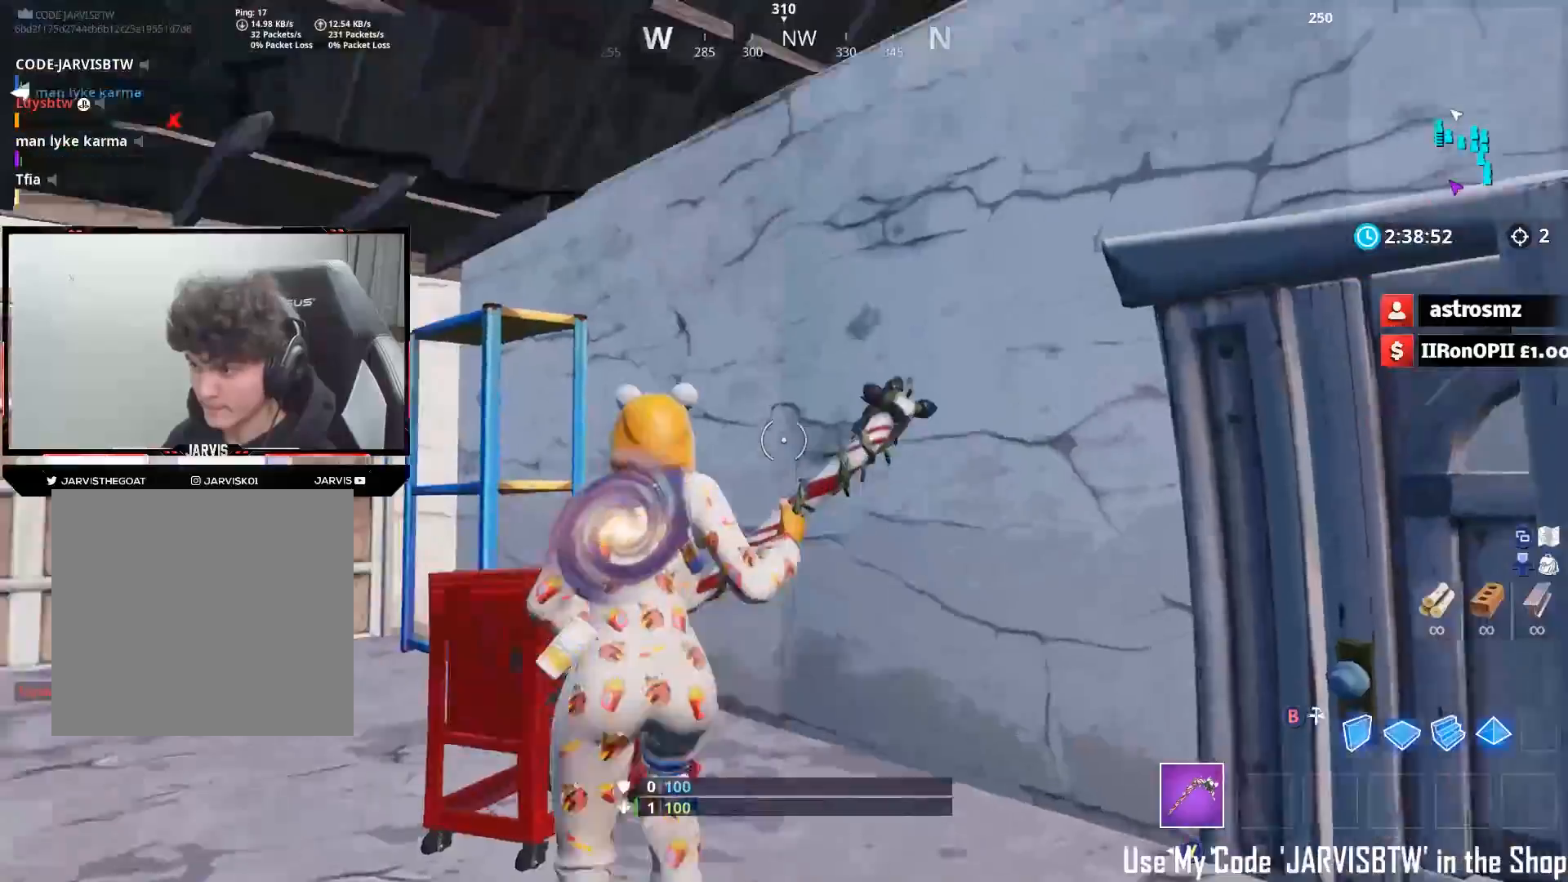
{"buttons": [], "left_stick": "left", "right_stick": "right", "events": [[17, "right_stick", "up-left"], [100, "A", "down"], [200, "A", "up"], [217, "right_stick", "center"], [283, "right_stick", "down"], [317, "left_stick", "center"], [367, "right_stick", "down-right"], [400, "left_stick", "left"], [500, "right_stick", "right"]]}
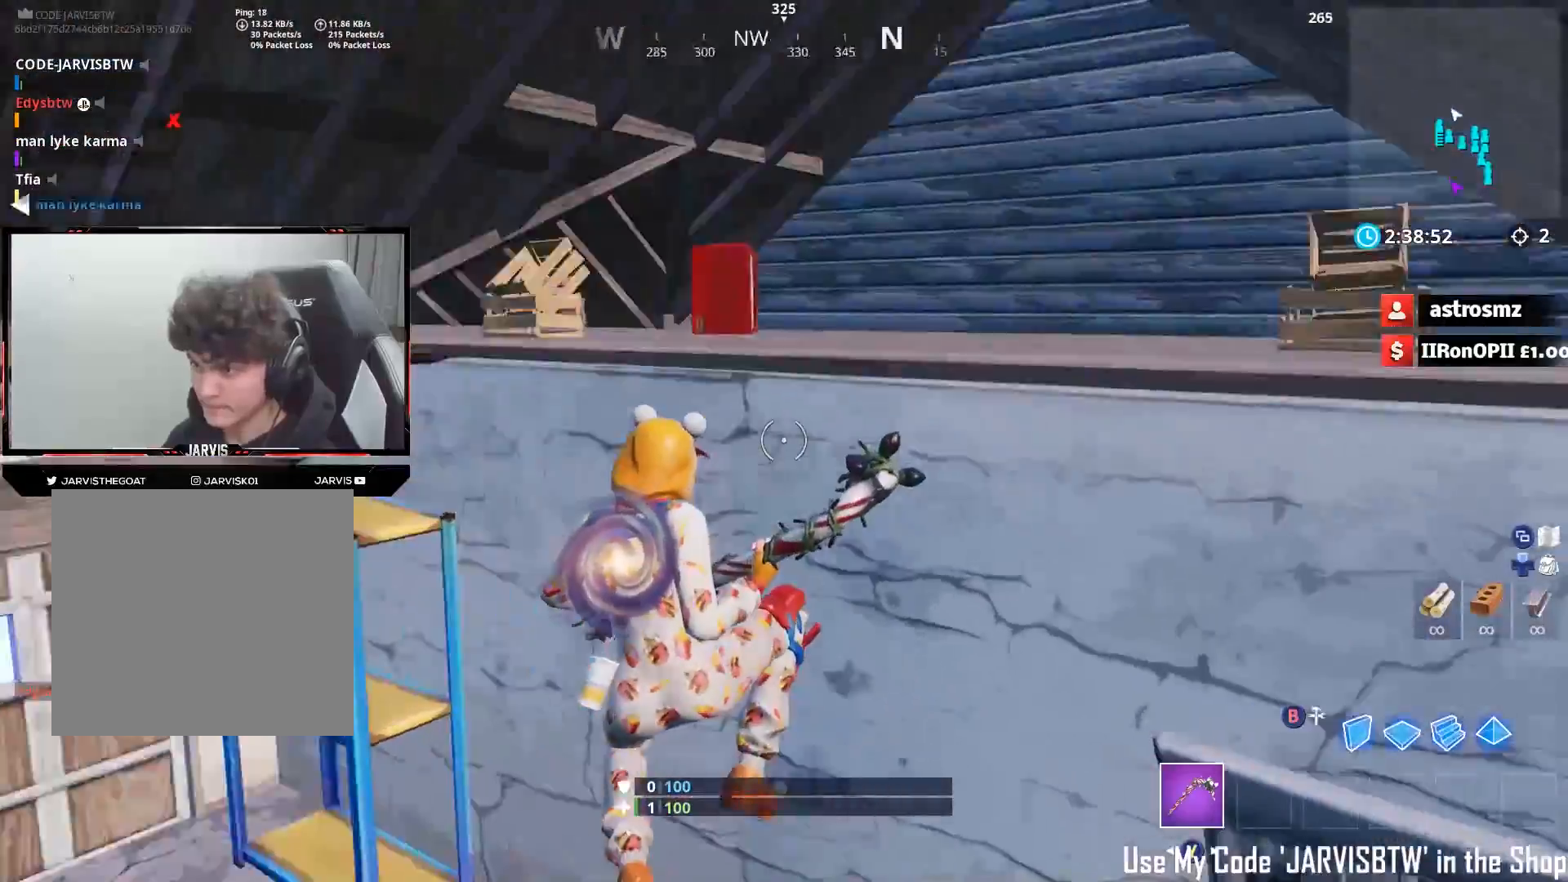
{"buttons": ["A"], "left_stick": "up-right", "right_stick": "center", "events": [[100, "right_stick", "center"], [117, "left_stick", "down-right"], [250, "right_stick", "up-left"], [300, "right_stick", "up"], [317, "left_stick", "up-right"], [467, "A", "down"], [467, "right_stick", "center"]]}
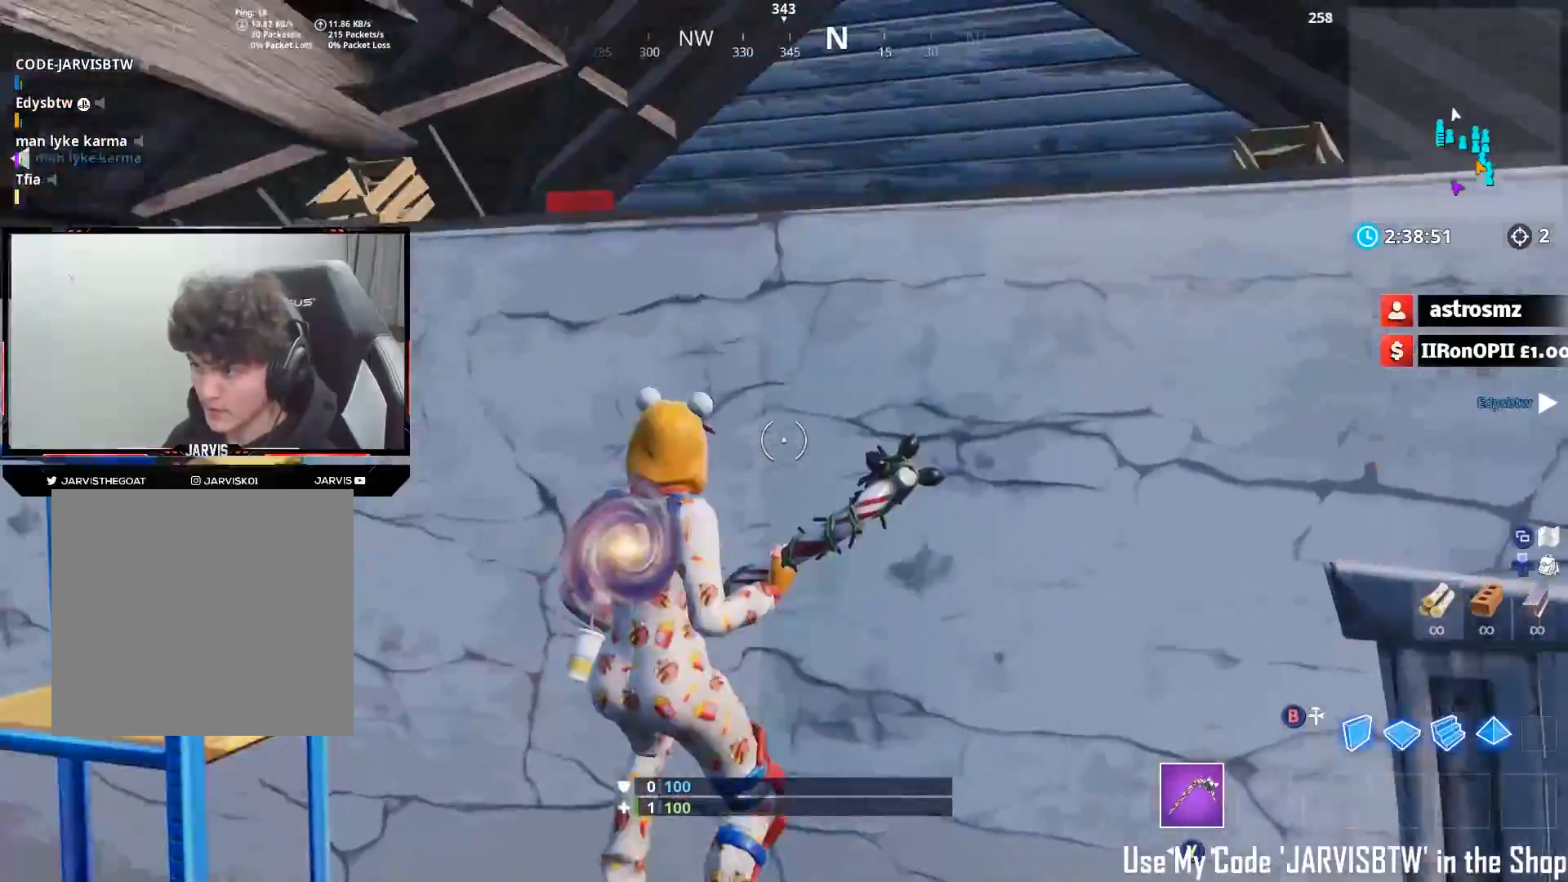
{"buttons": [], "left_stick": "up-right", "right_stick": "center", "events": [[50, "A", "up"], [133, "right_stick", "down-left"], [467, "right_stick", "center"]]}
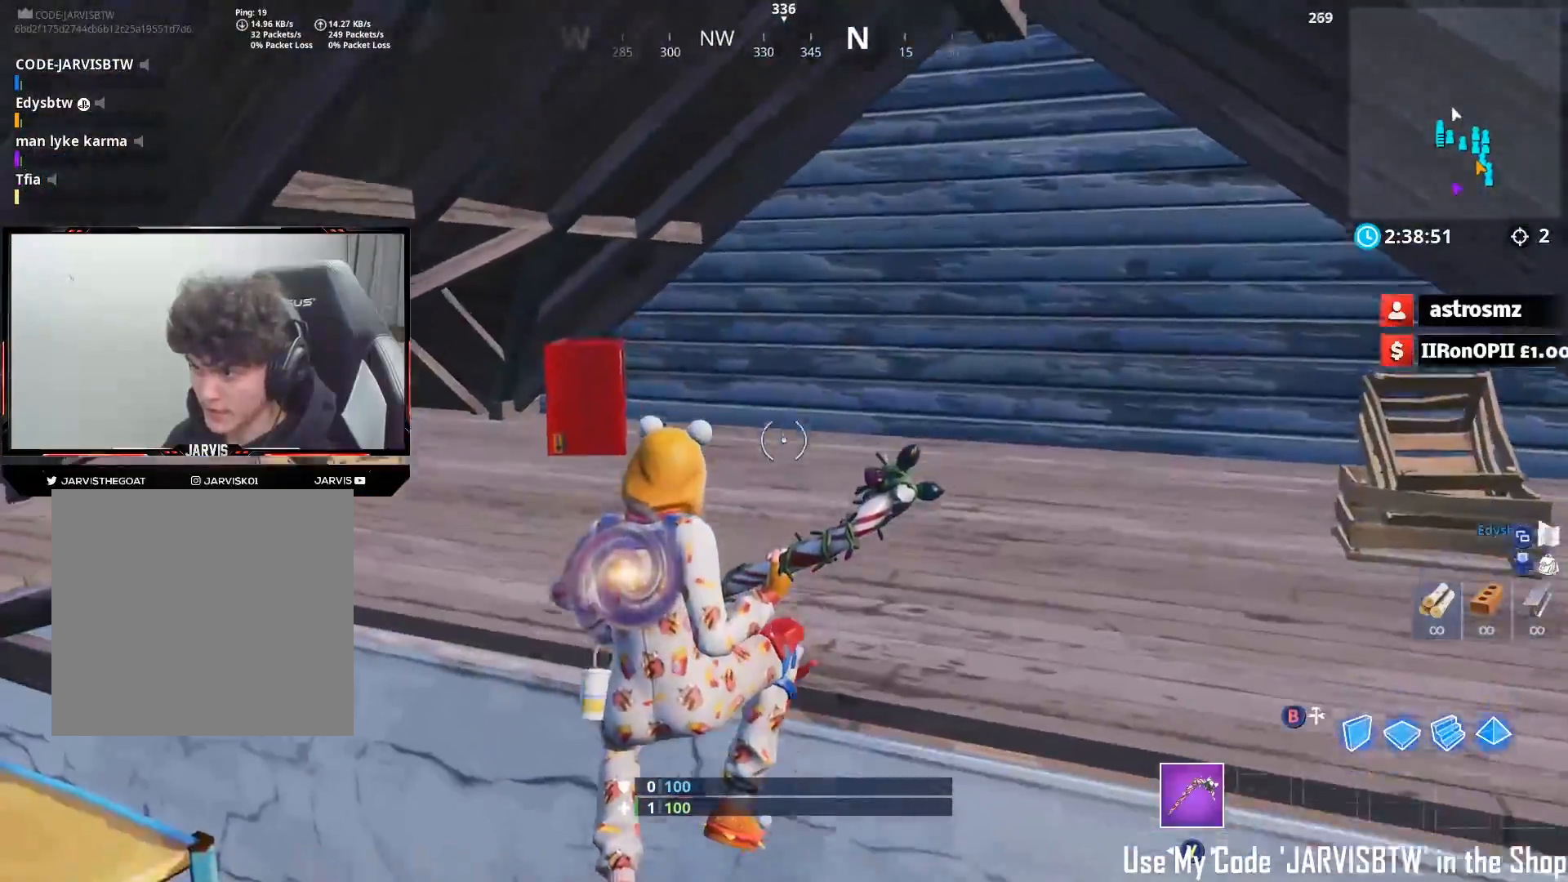
{"buttons": [], "left_stick": "center", "right_stick": "left", "events": [[67, "right_stick", "left"], [100, "left_stick", "down-right"], [183, "left_stick", "down-left"], [333, "left_stick", "up-left"], [433, "left_stick", "up-right"], [500, "left_stick", "center"]]}
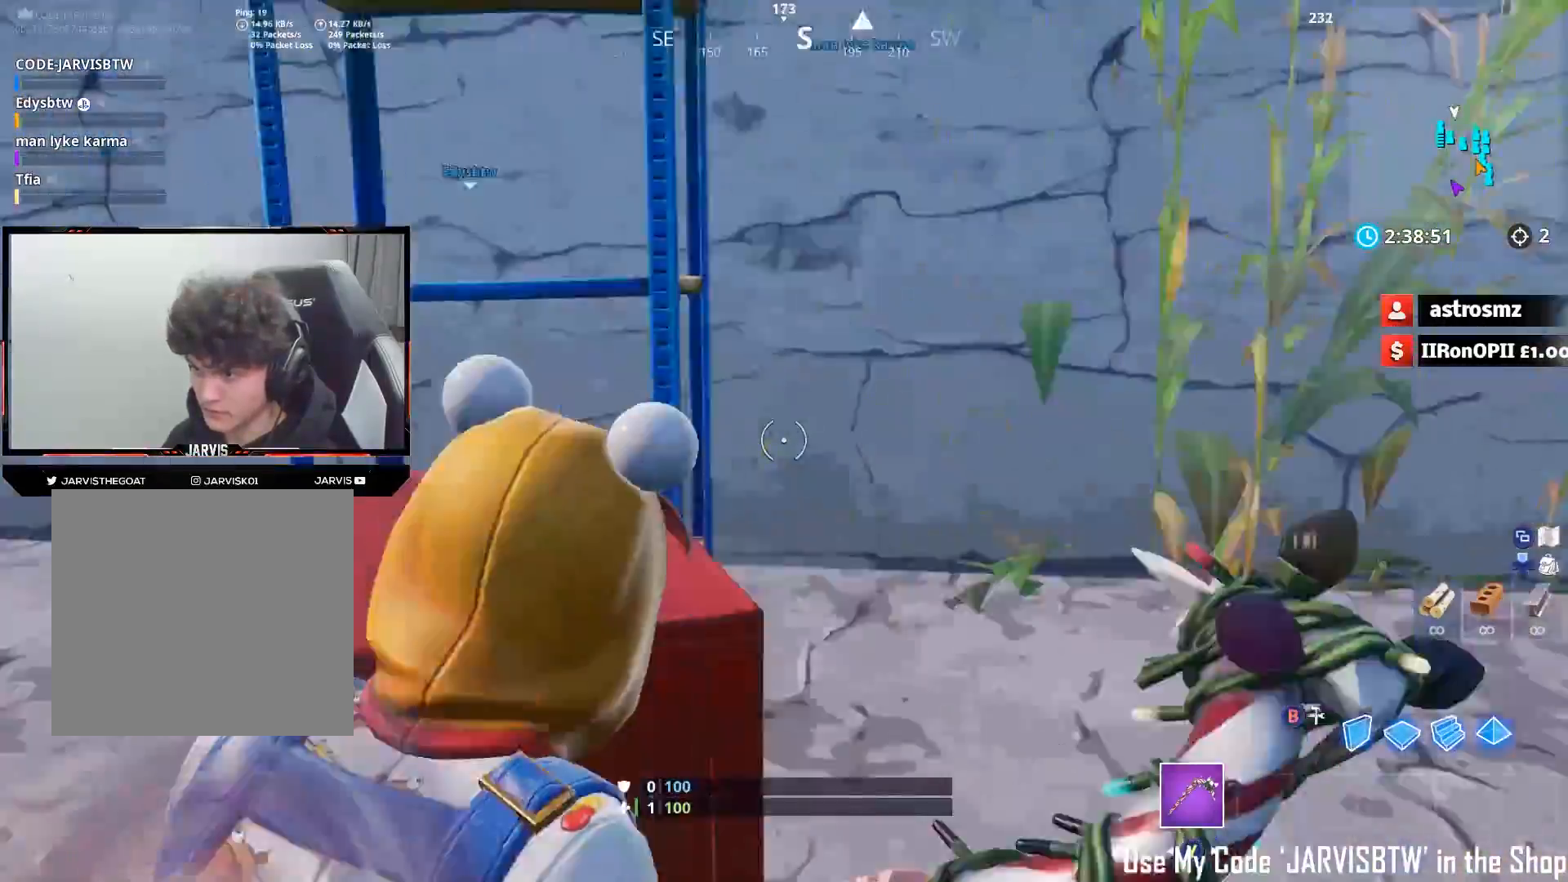
{"buttons": [], "left_stick": "down", "right_stick": "center", "events": [[83, "A", "down"], [83, "left_stick", "up"], [83, "right_stick", "center"], [167, "right_stick", "down-left"], [183, "left_stick", "up-left"], [200, "A", "up"], [333, "right_stick", "center"], [417, "left_stick", "down-left"], [467, "left_stick", "down"]]}
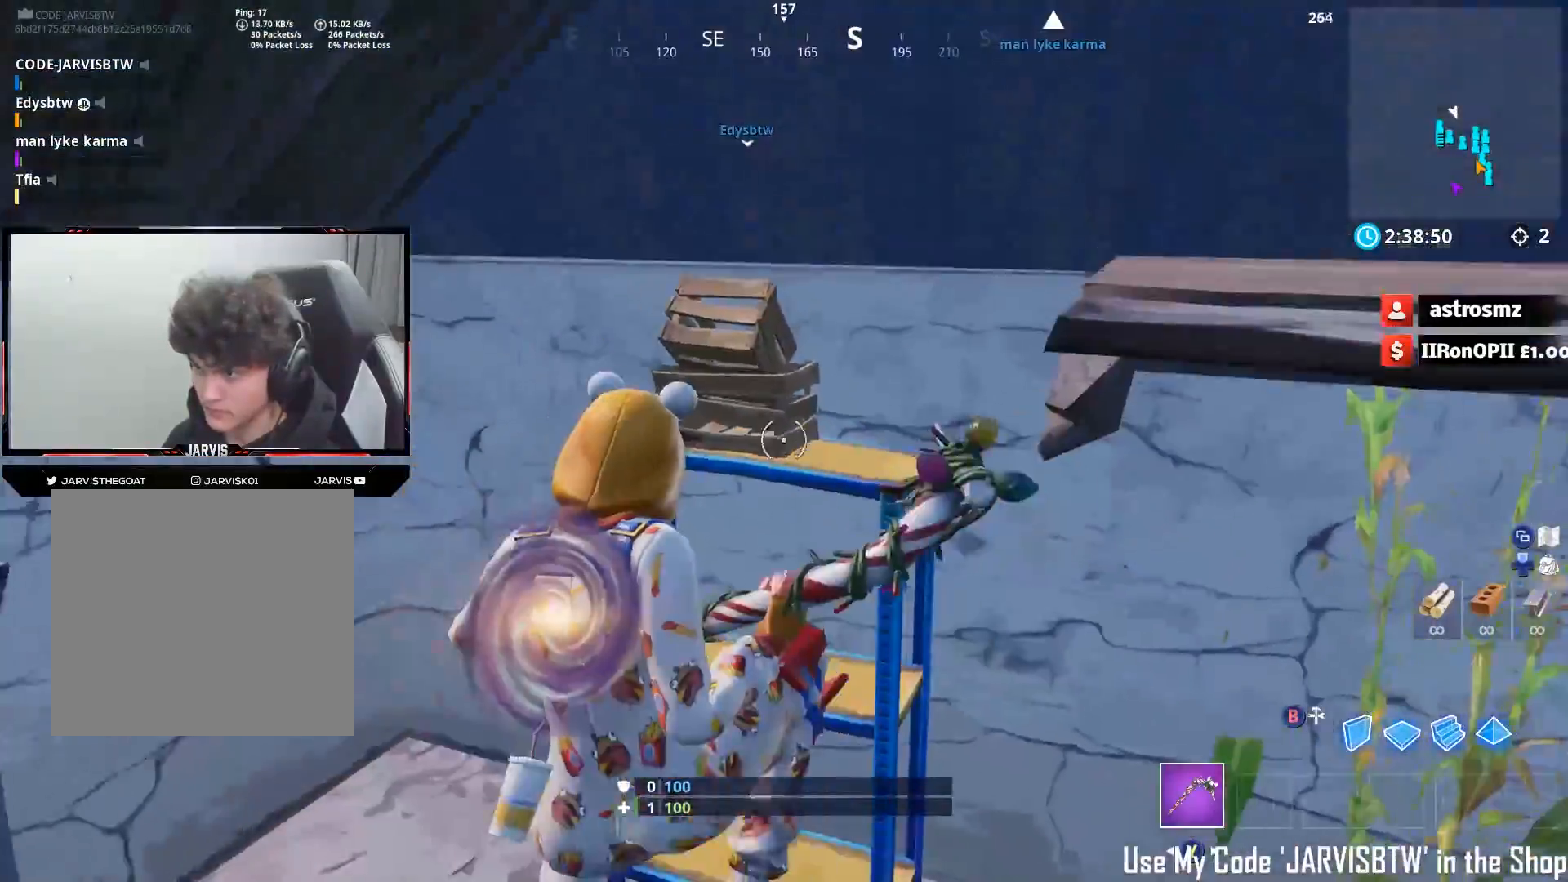
{"buttons": [], "left_stick": "up", "right_stick": "up-right", "events": [[167, "right_stick", "up-right"], [217, "left_stick", "up"]]}
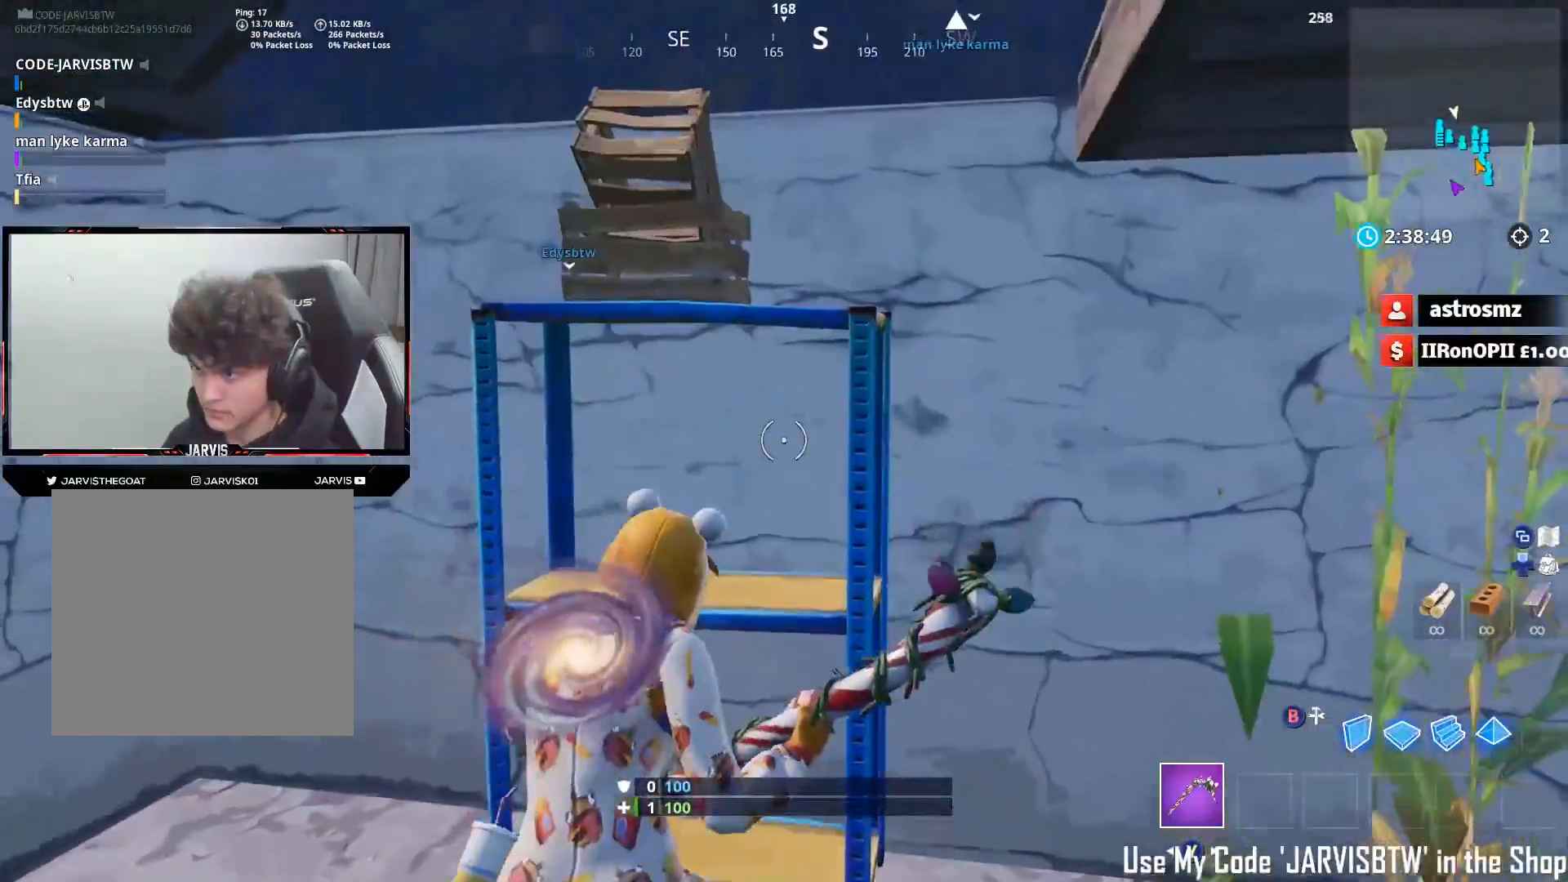
{"buttons": [], "left_stick": "up-left", "right_stick": "down-right", "events": [[100, "A", "down"], [117, "left_stick", "up-right"], [183, "A", "up"], [200, "right_stick", "down-right"], [300, "left_stick", "up"], [400, "left_stick", "up-left"]]}
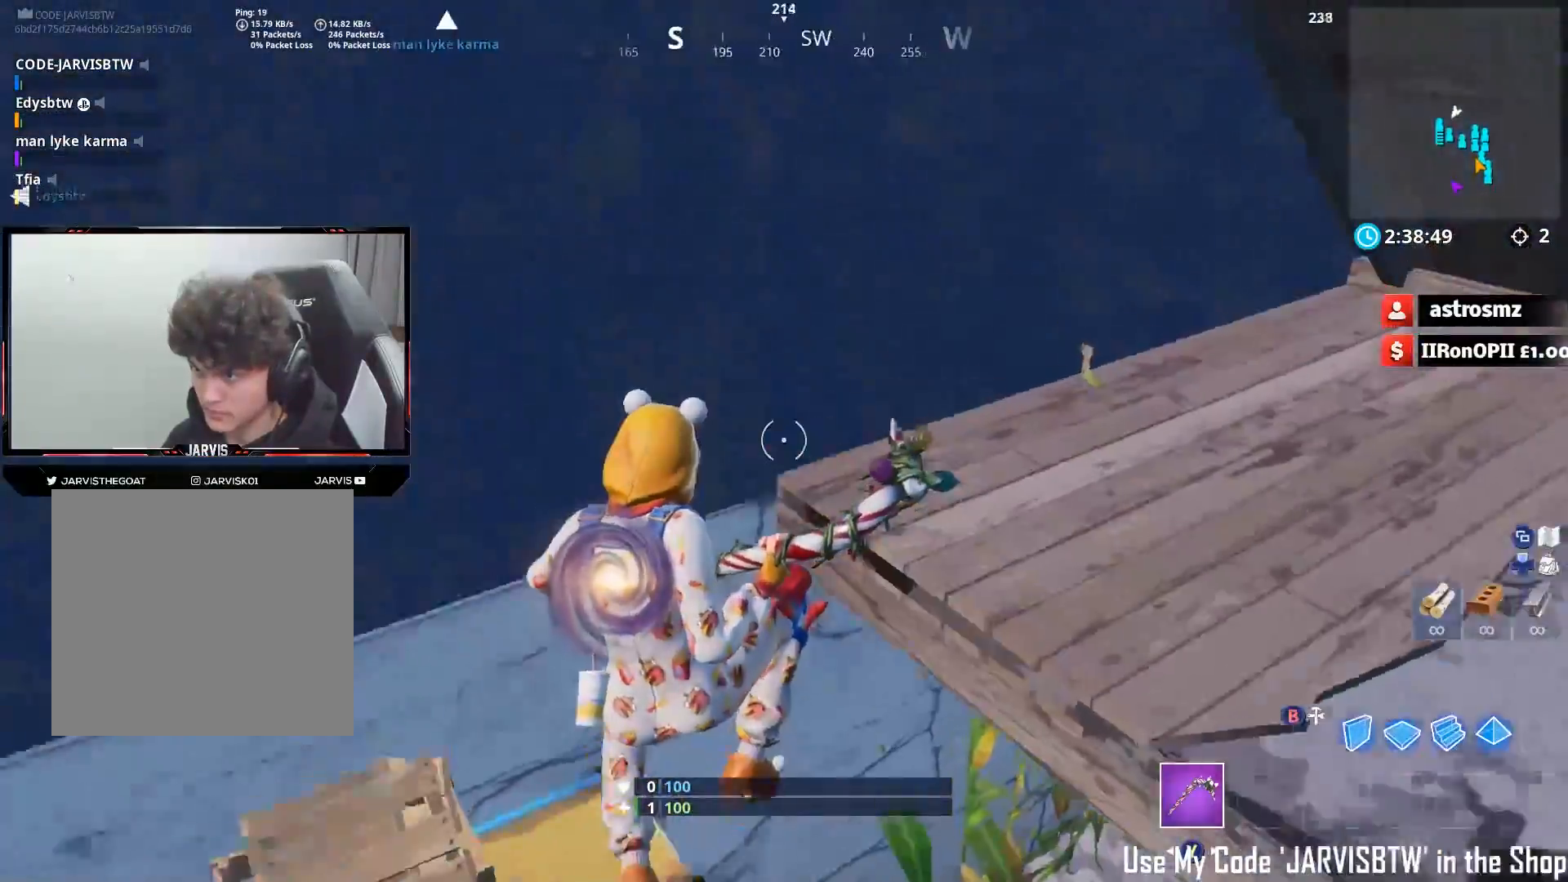
{"buttons": ["A"], "left_stick": "up-left", "right_stick": "right", "events": [[17, "right_stick", "right"], [83, "left_stick", "down-left"], [117, "right_stick", "up-right"], [317, "left_stick", "up-left"], [467, "A", "down"], [467, "right_stick", "right"]]}
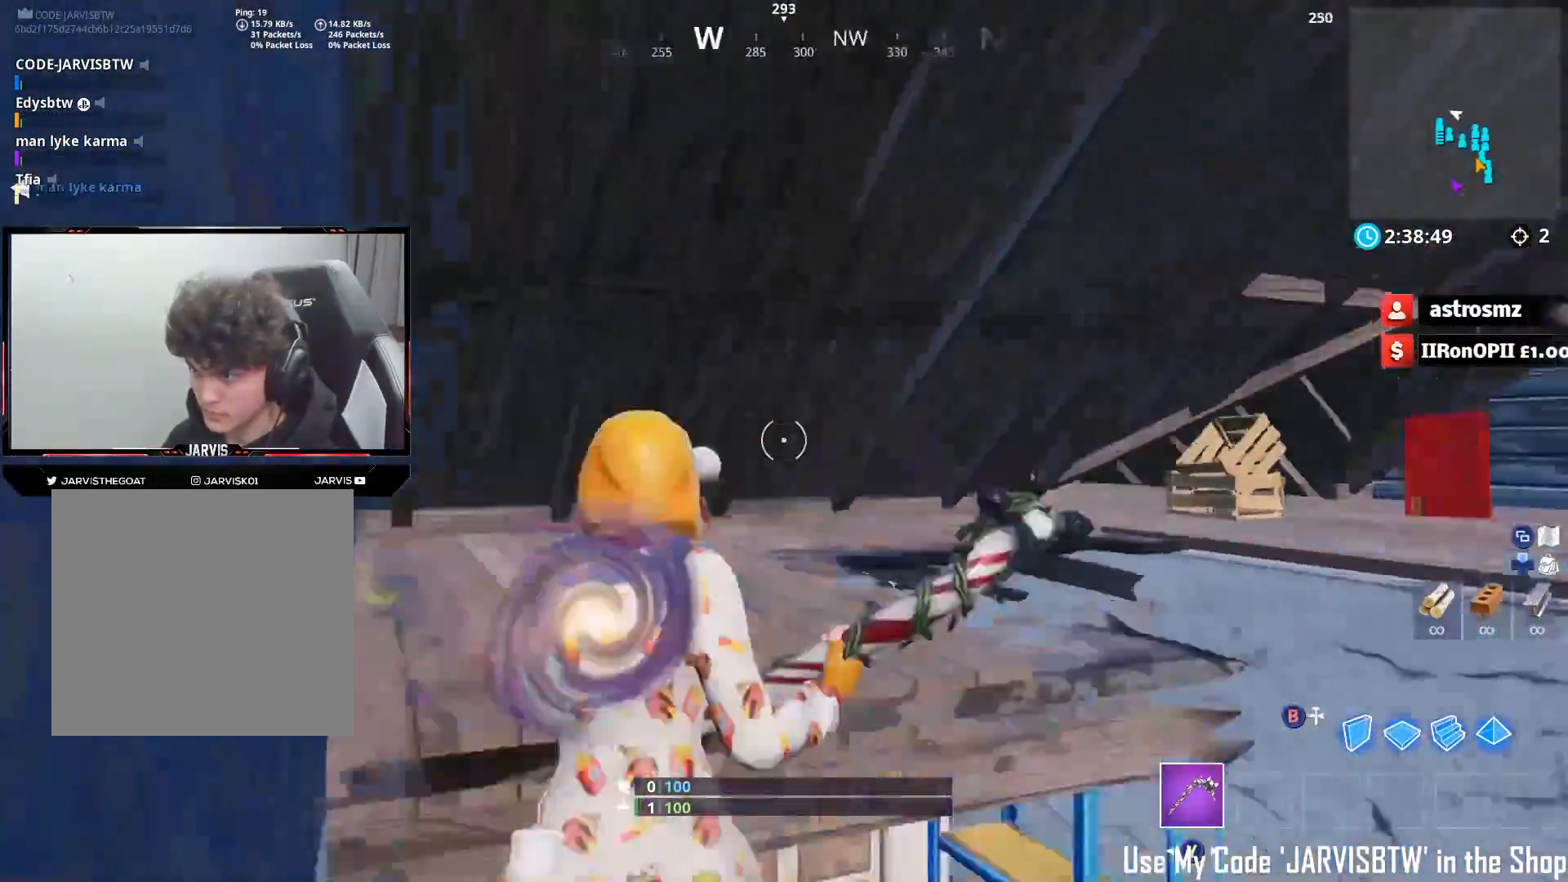
{"buttons": [], "left_stick": "up-left", "right_stick": "center", "events": [[33, "right_stick", "down-right"], [67, "A", "up"], [183, "right_stick", "center"]]}
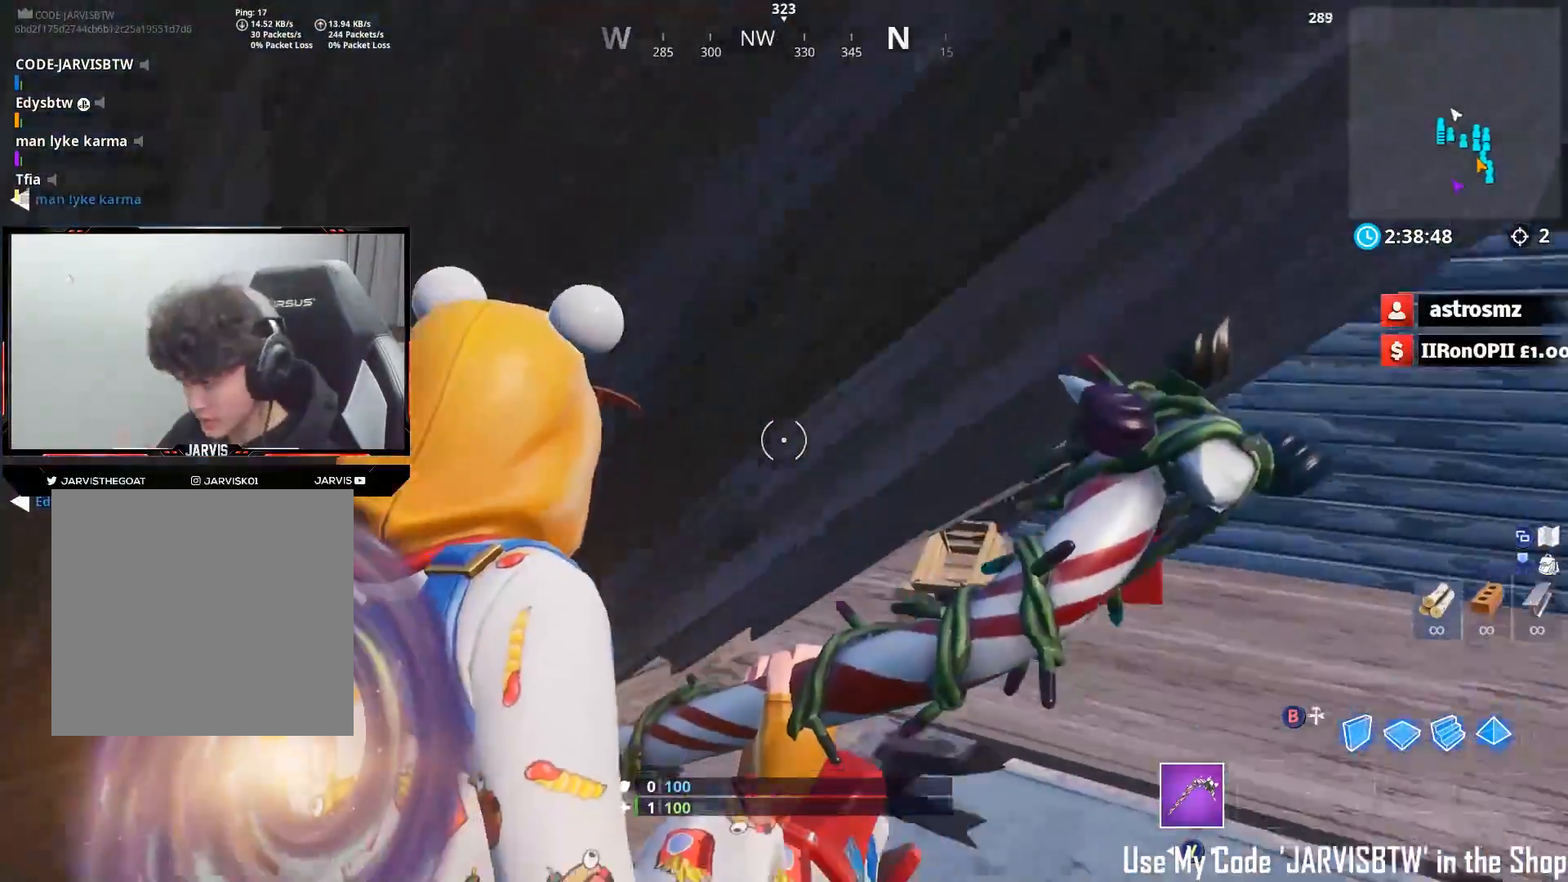
{"buttons": [], "left_stick": "center", "right_stick": "center", "events": [[83, "left_stick", "center"], [200, "left_stick", "down-right"], [367, "left_stick", "center"]]}
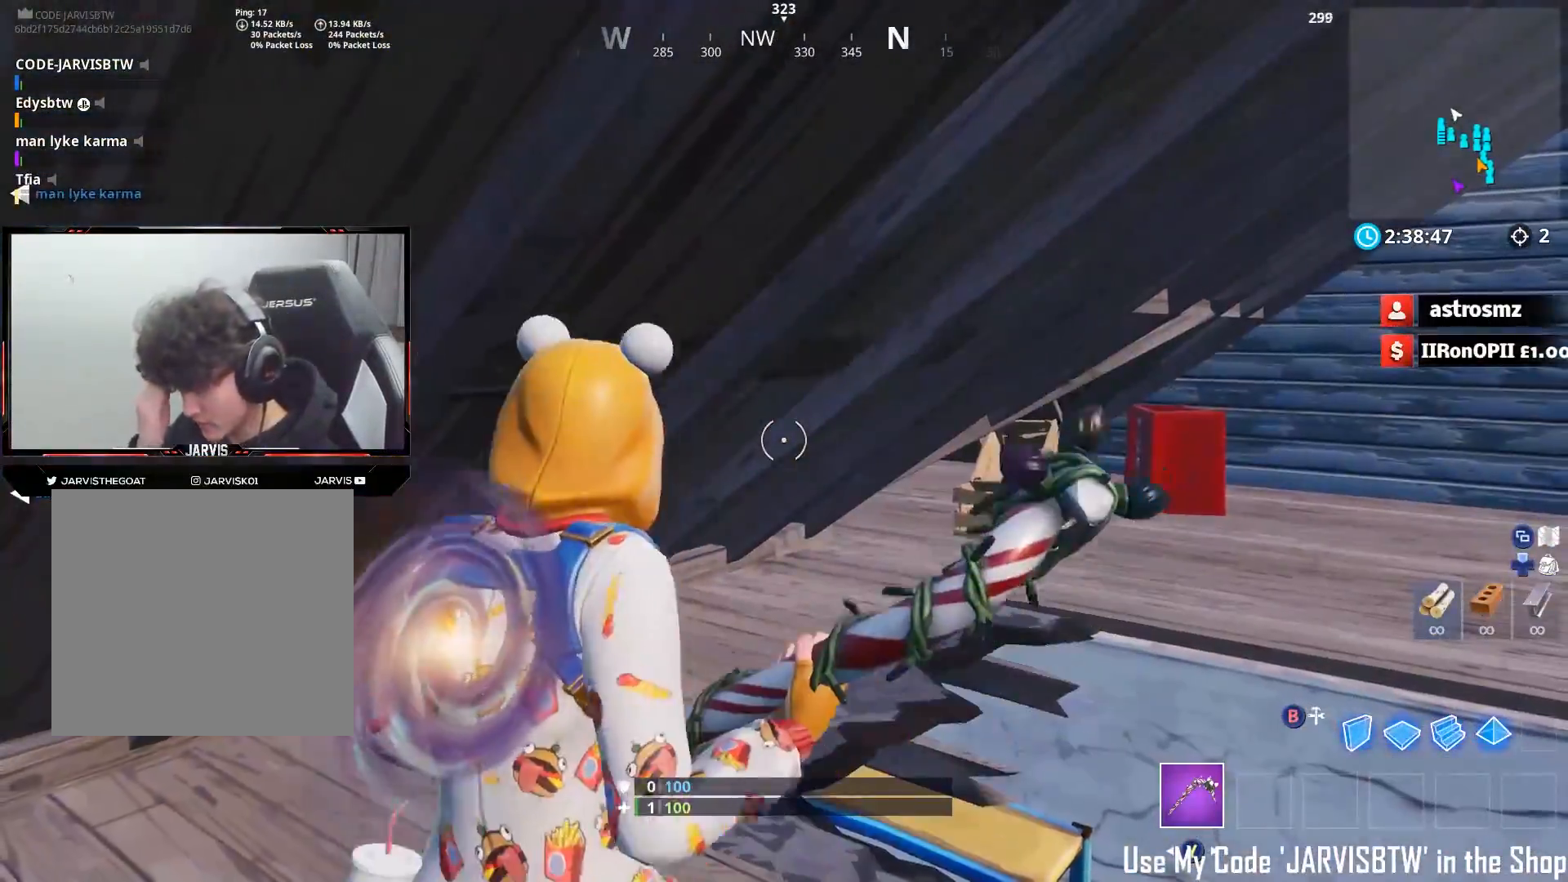
{"buttons": [], "left_stick": "down", "right_stick": "center", "events": [[383, "left_stick", "down"]]}
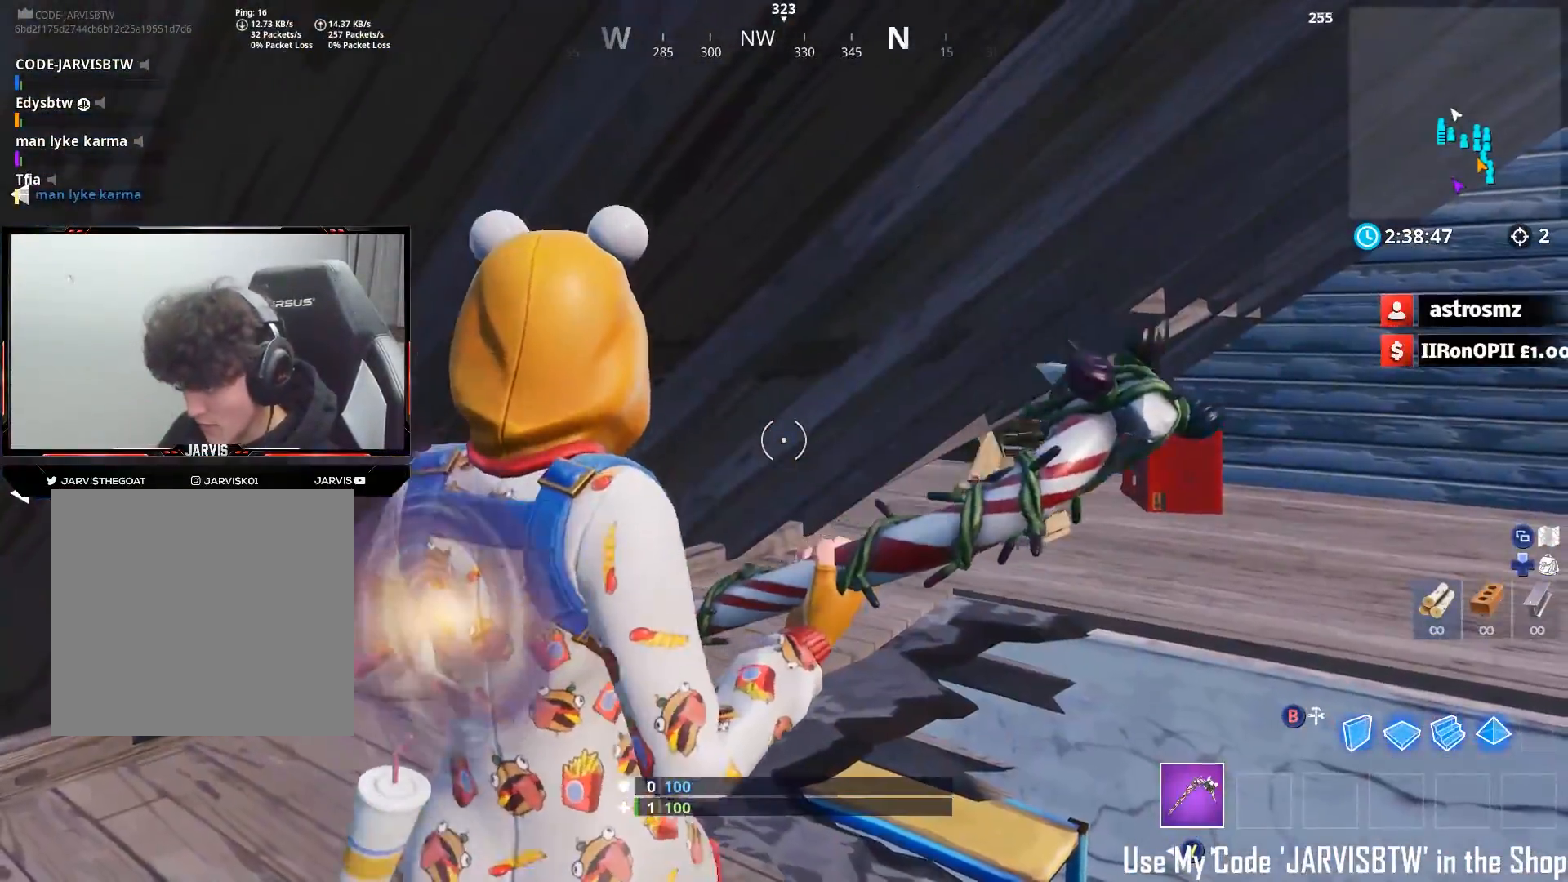
{"buttons": [], "left_stick": "up-right", "right_stick": "center", "events": [[117, "left_stick", "down-right"], [217, "left_stick", "right"], [300, "right_stick", "right"], [400, "left_stick", "up-right"], [450, "right_stick", "center"]]}
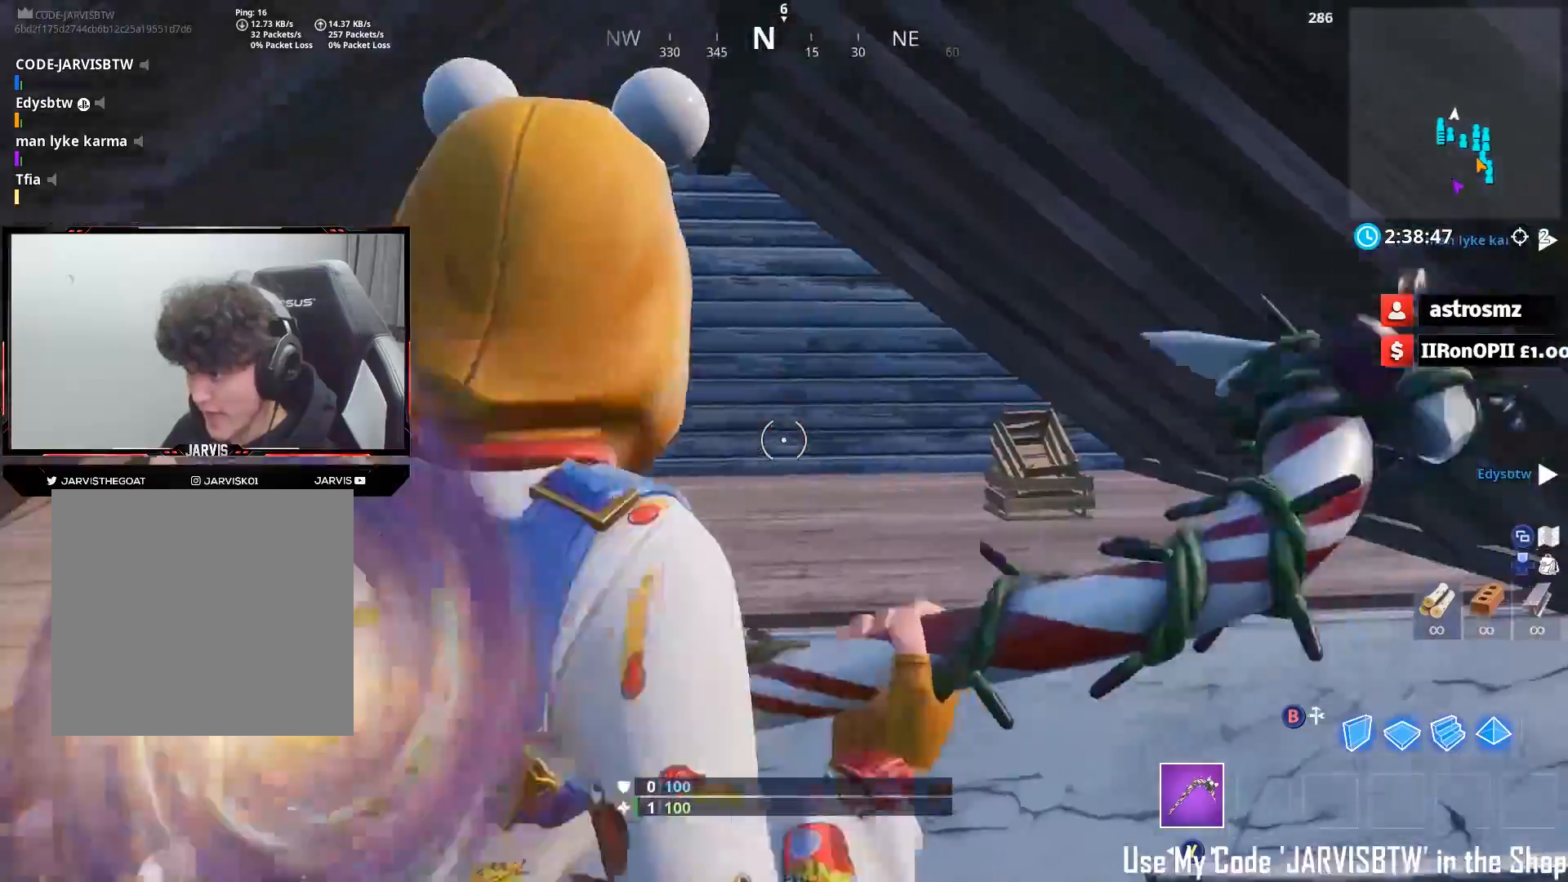
{"buttons": [], "left_stick": "up-left", "right_stick": "down-left", "events": [[100, "left_stick", "up"], [300, "A", "down"], [350, "right_stick", "down-left"], [400, "A", "up"], [400, "left_stick", "up-left"]]}
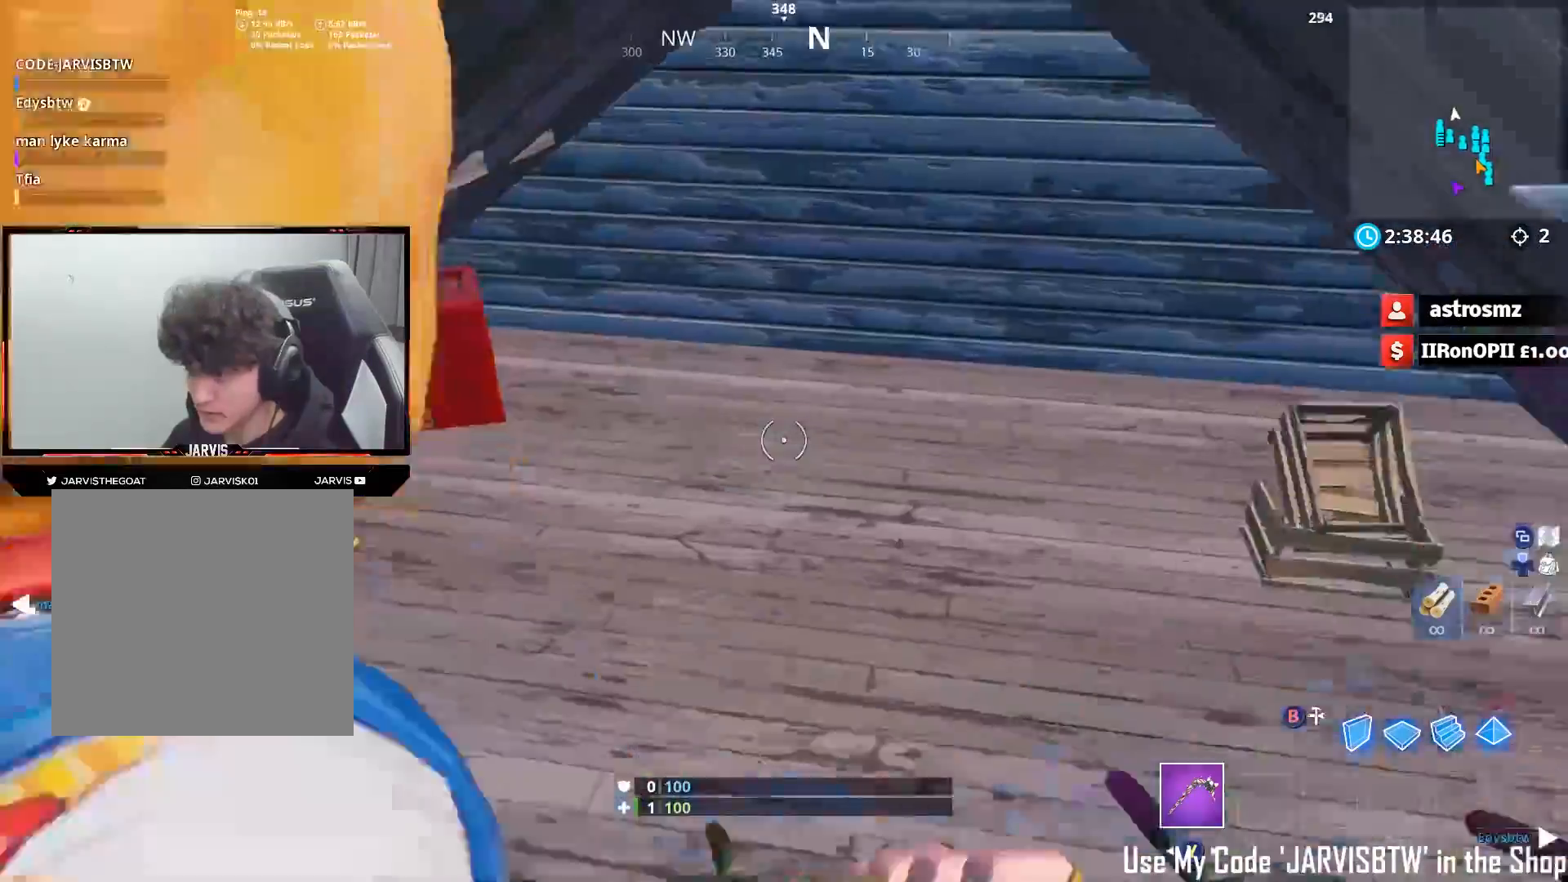
{"buttons": [], "left_stick": "up-right", "right_stick": "up-left", "events": [[17, "left_stick", "up"], [33, "right_stick", "center"], [217, "right_stick", "up-left"], [283, "left_stick", "up-right"]]}
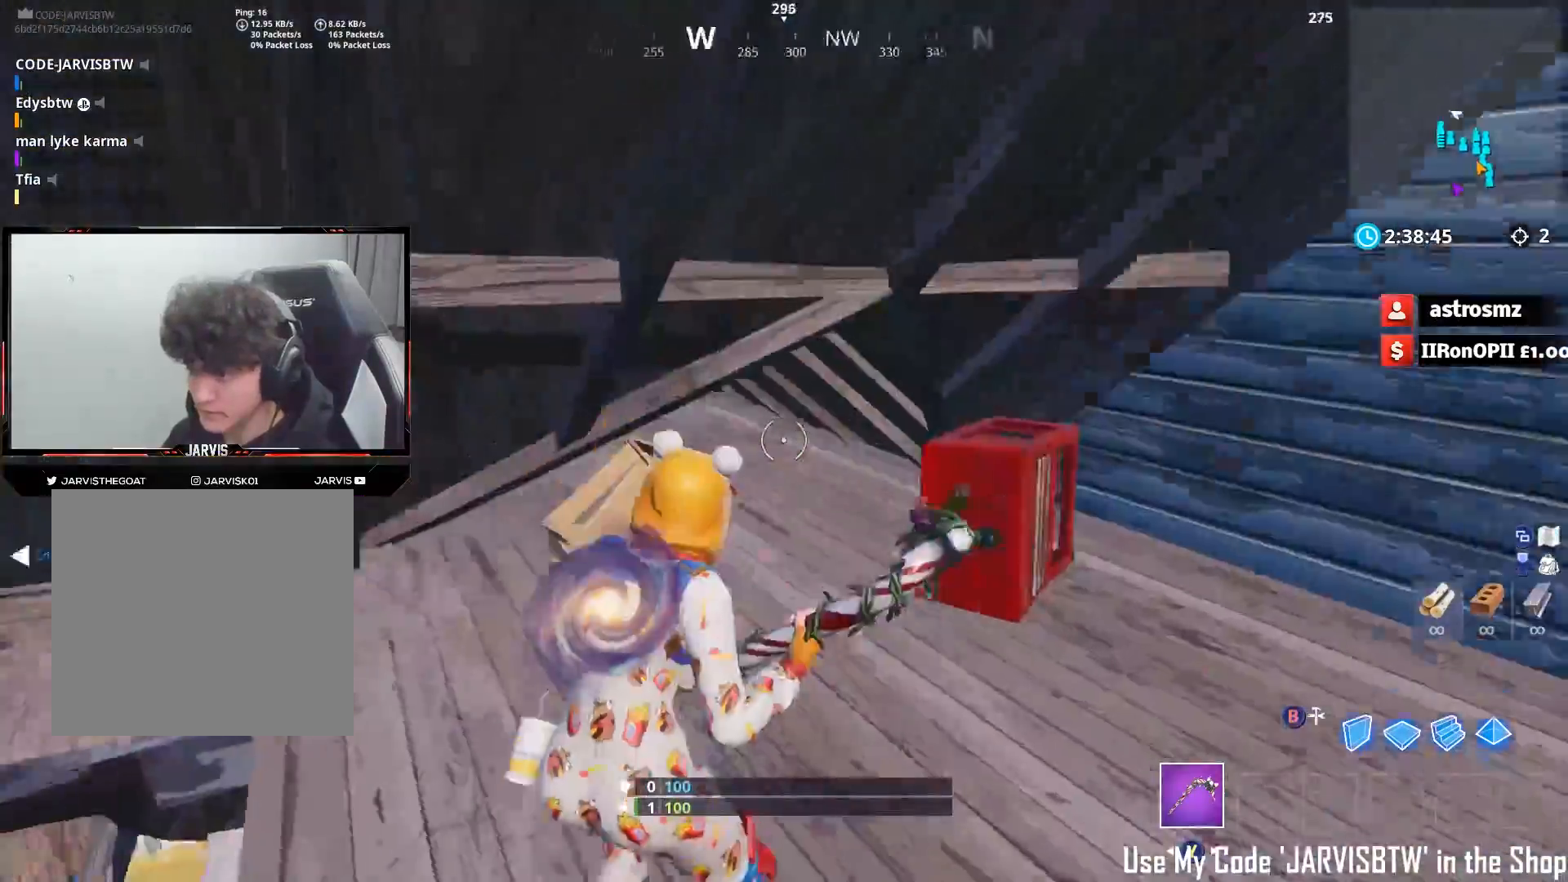
{"buttons": [], "left_stick": "up-right", "right_stick": "center", "events": [[83, "R3", "down"], [150, "R3", "up"], [183, "left_stick", "right"], [233, "right_stick", "center"], [450, "left_stick", "up-right"]]}
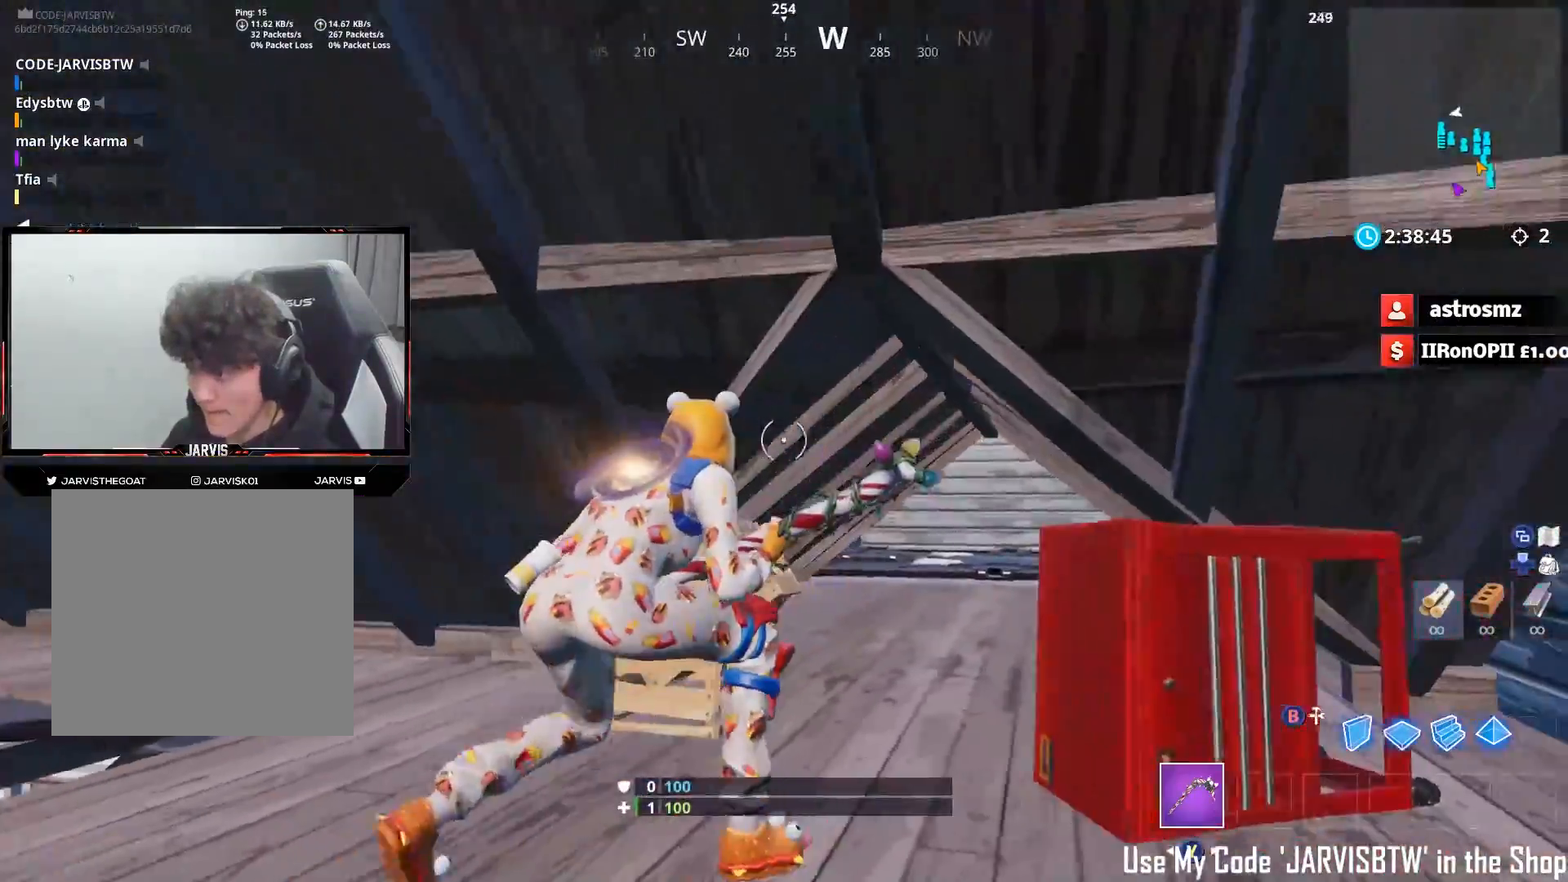
{"buttons": [], "left_stick": "up", "right_stick": "center", "events": [[50, "right_stick", "down-right"], [233, "left_stick", "up"], [250, "right_stick", "center"]]}
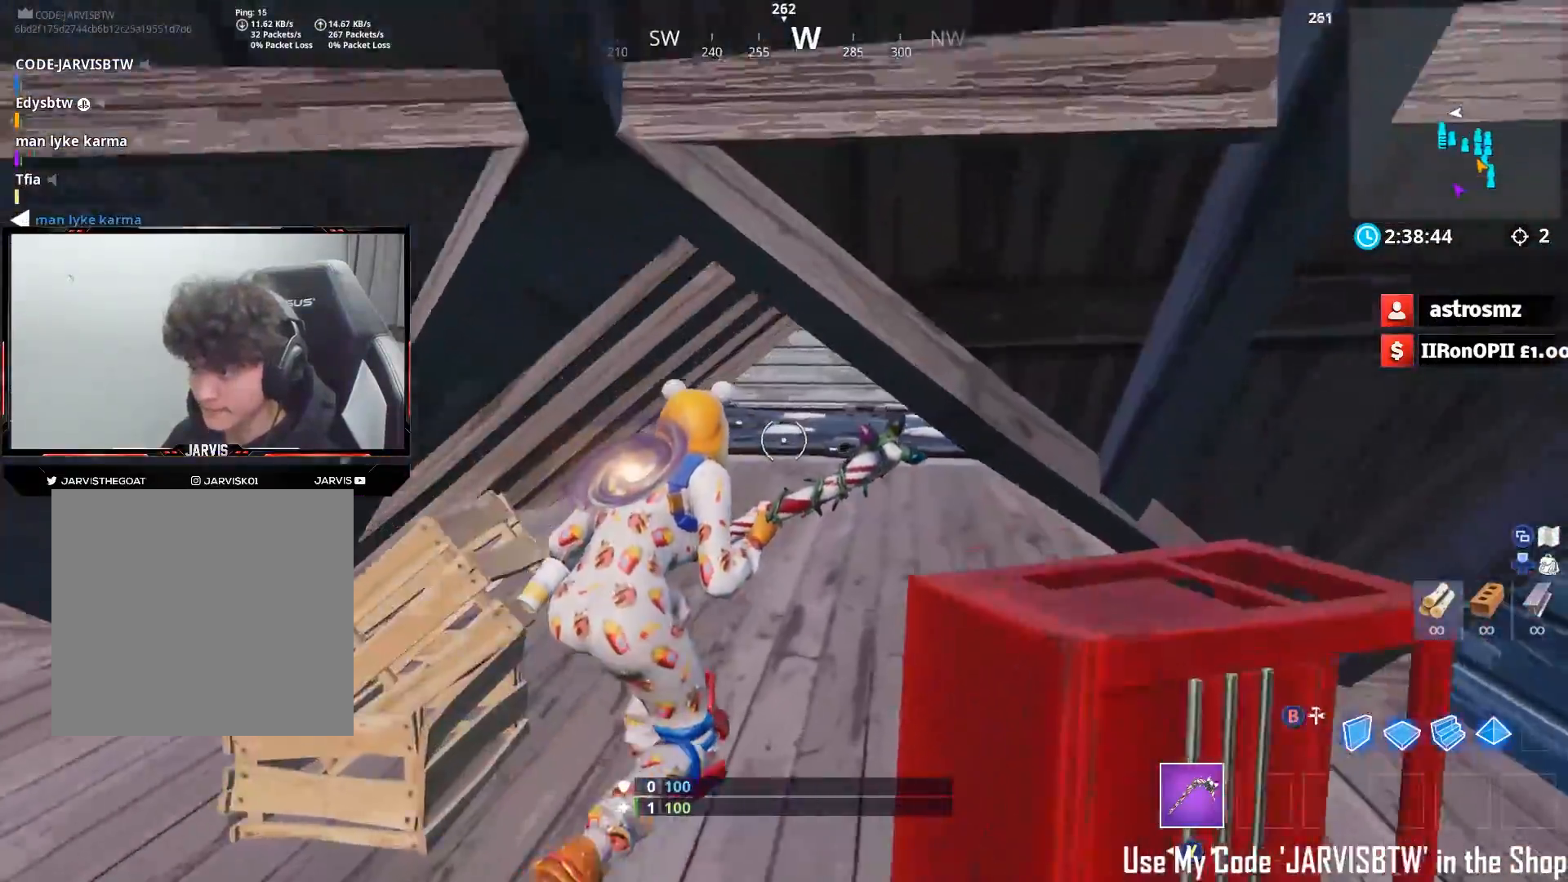
{"buttons": [], "left_stick": "up", "right_stick": "up-right", "events": [[217, "right_stick", "right"], [267, "right_stick", "up-right"]]}
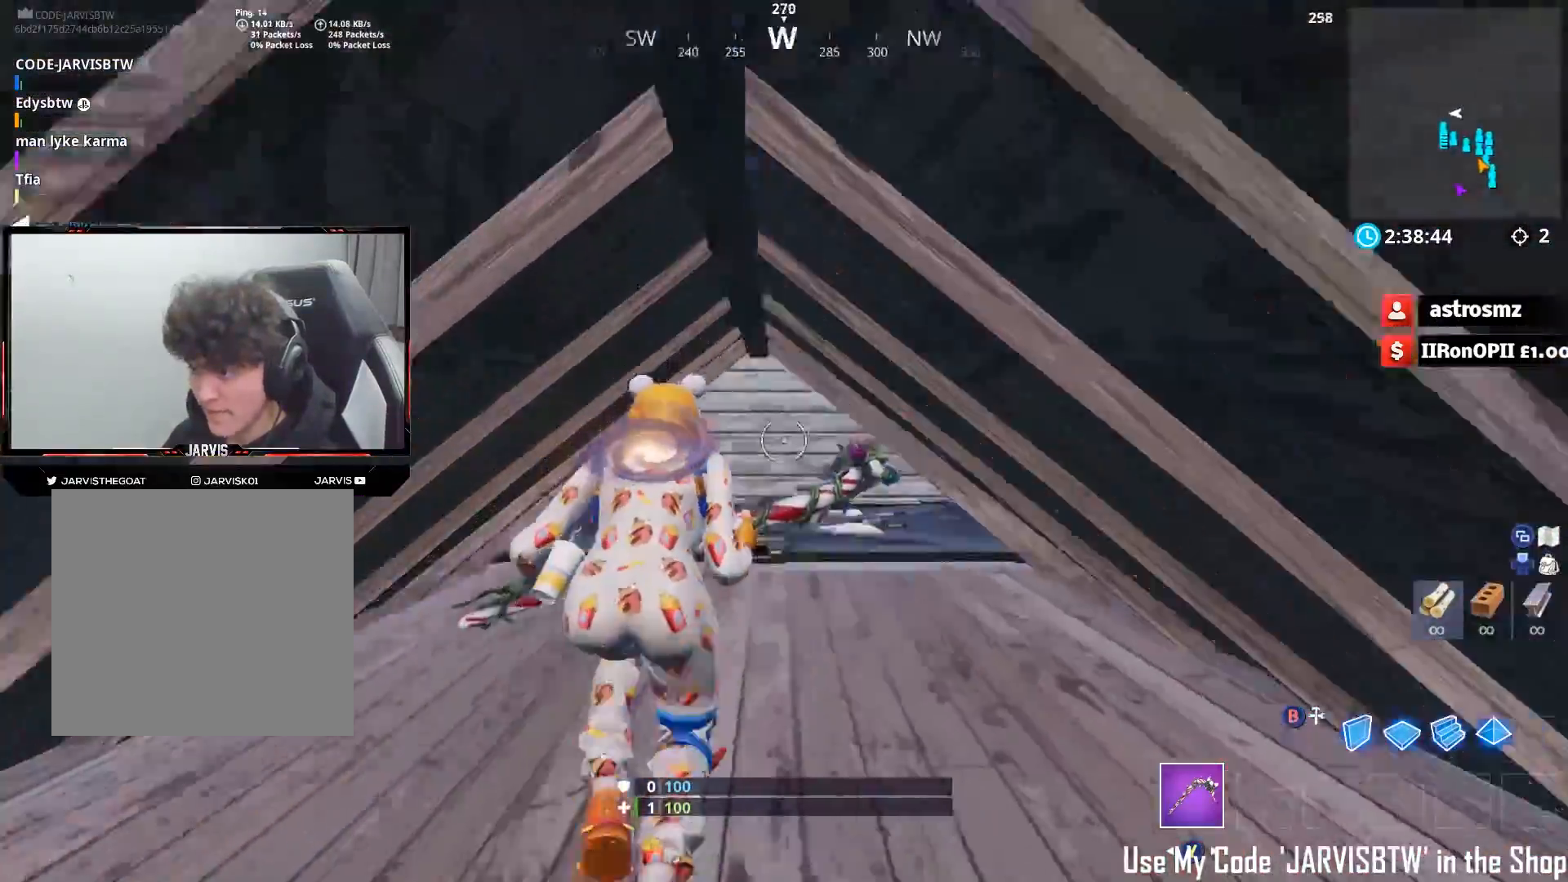
{"buttons": [], "left_stick": "up", "right_stick": "center", "events": [[167, "right_stick", "center"], [250, "right_stick", "down-left"], [300, "right_stick", "down"], [400, "right_stick", "center"]]}
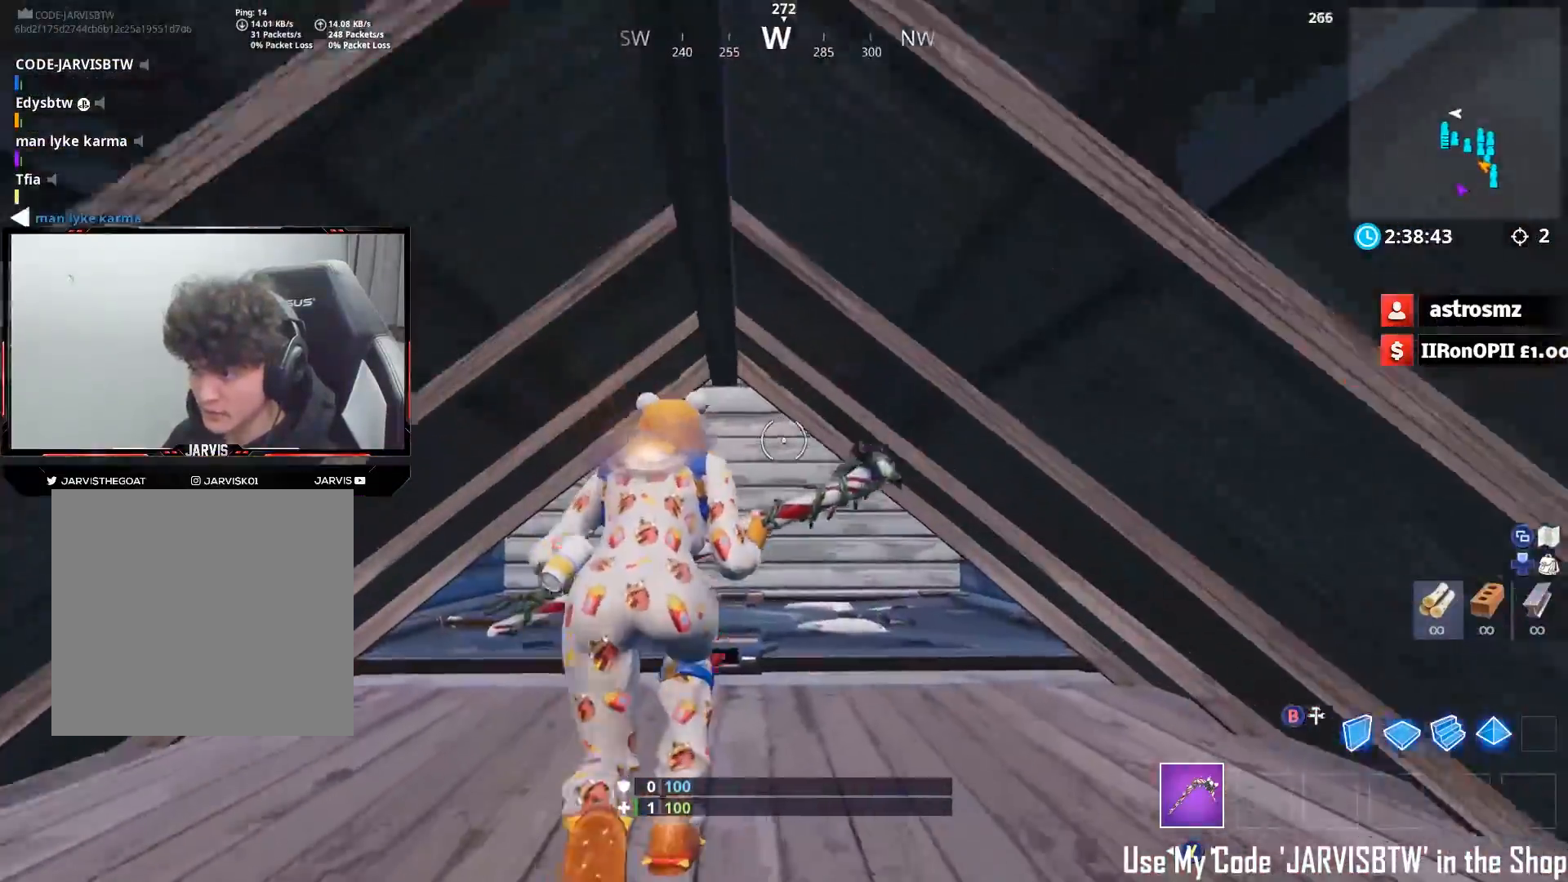
{"buttons": [], "left_stick": "up-right", "right_stick": "up-left", "events": [[167, "right_stick", "up-left"], [400, "left_stick", "up-right"]]}
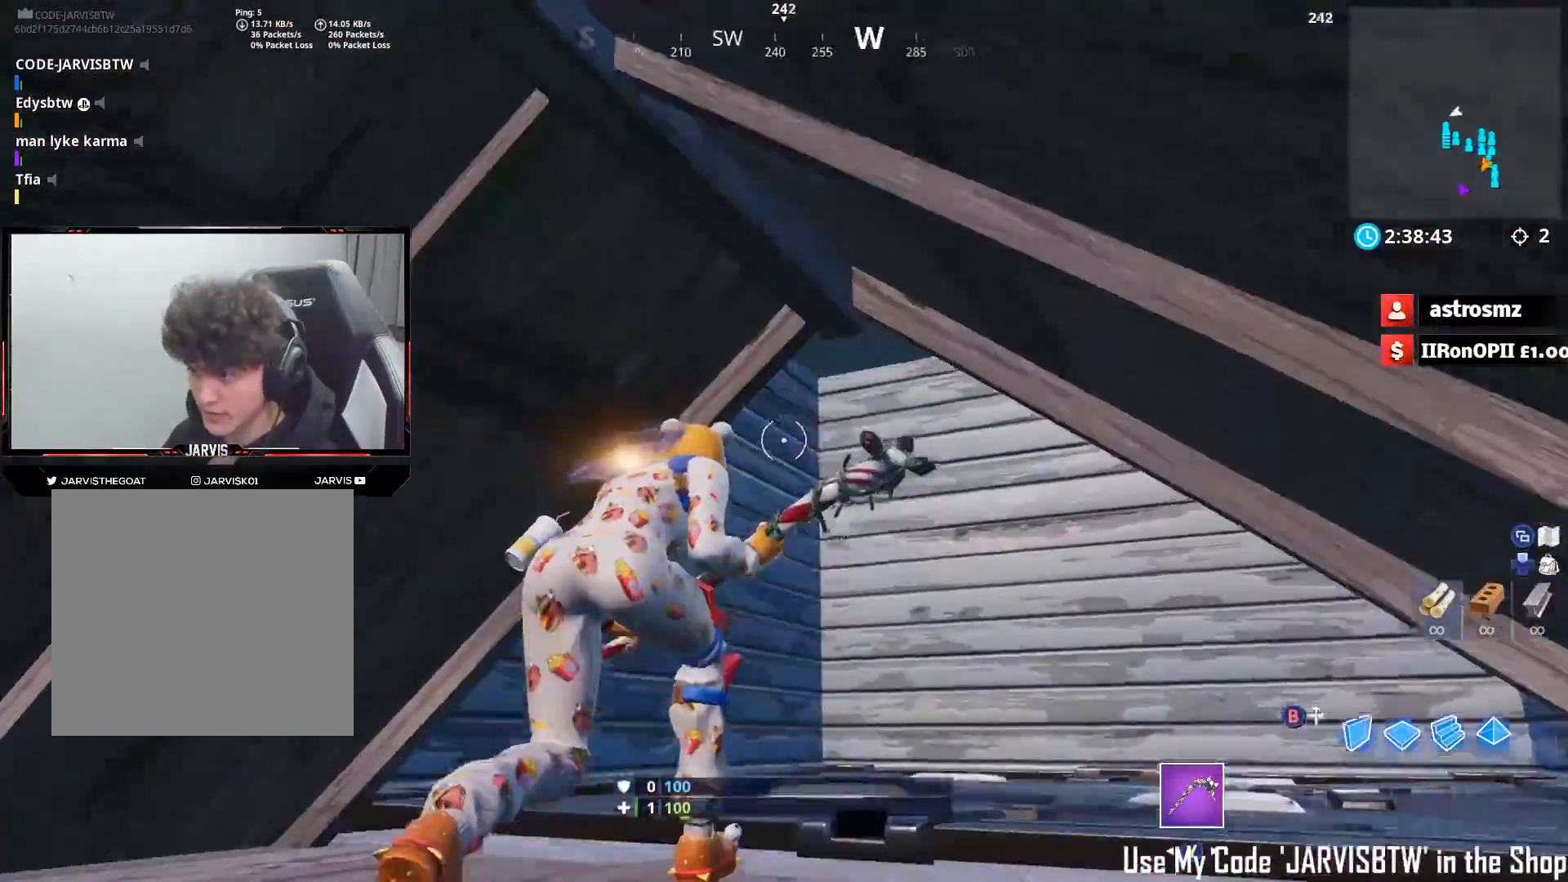
{"buttons": [], "left_stick": "right", "right_stick": "down", "events": [[17, "left_stick", "center"], [367, "left_stick", "right"], [500, "right_stick", "down"]]}
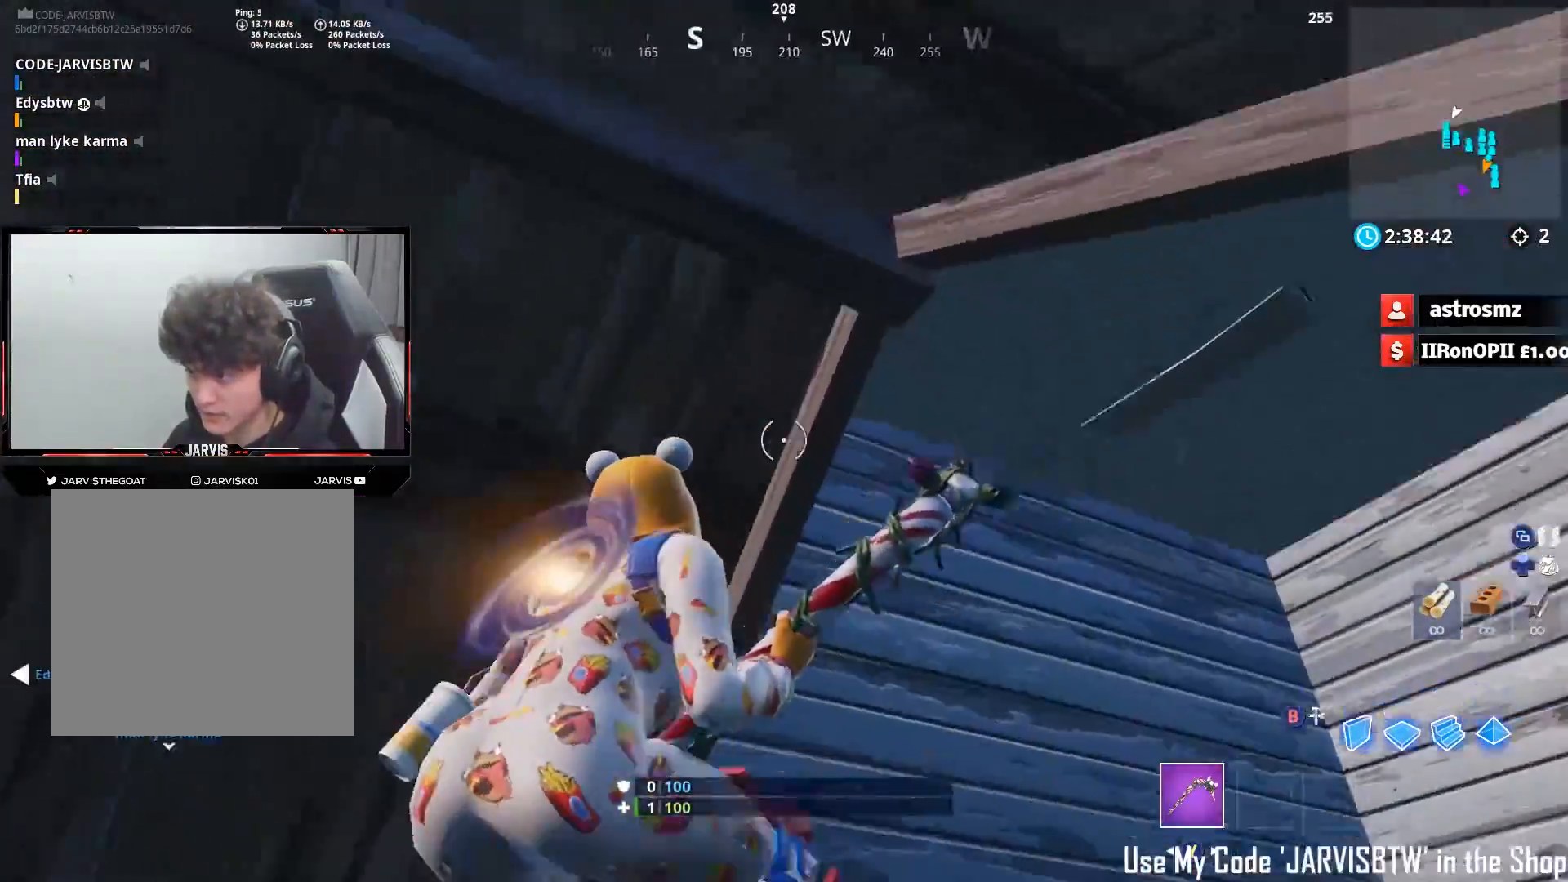
{"buttons": [], "left_stick": "up-left", "right_stick": "right", "events": [[100, "right_stick", "down-right"], [233, "left_stick", "up"], [300, "left_stick", "up-left"], [500, "right_stick", "right"]]}
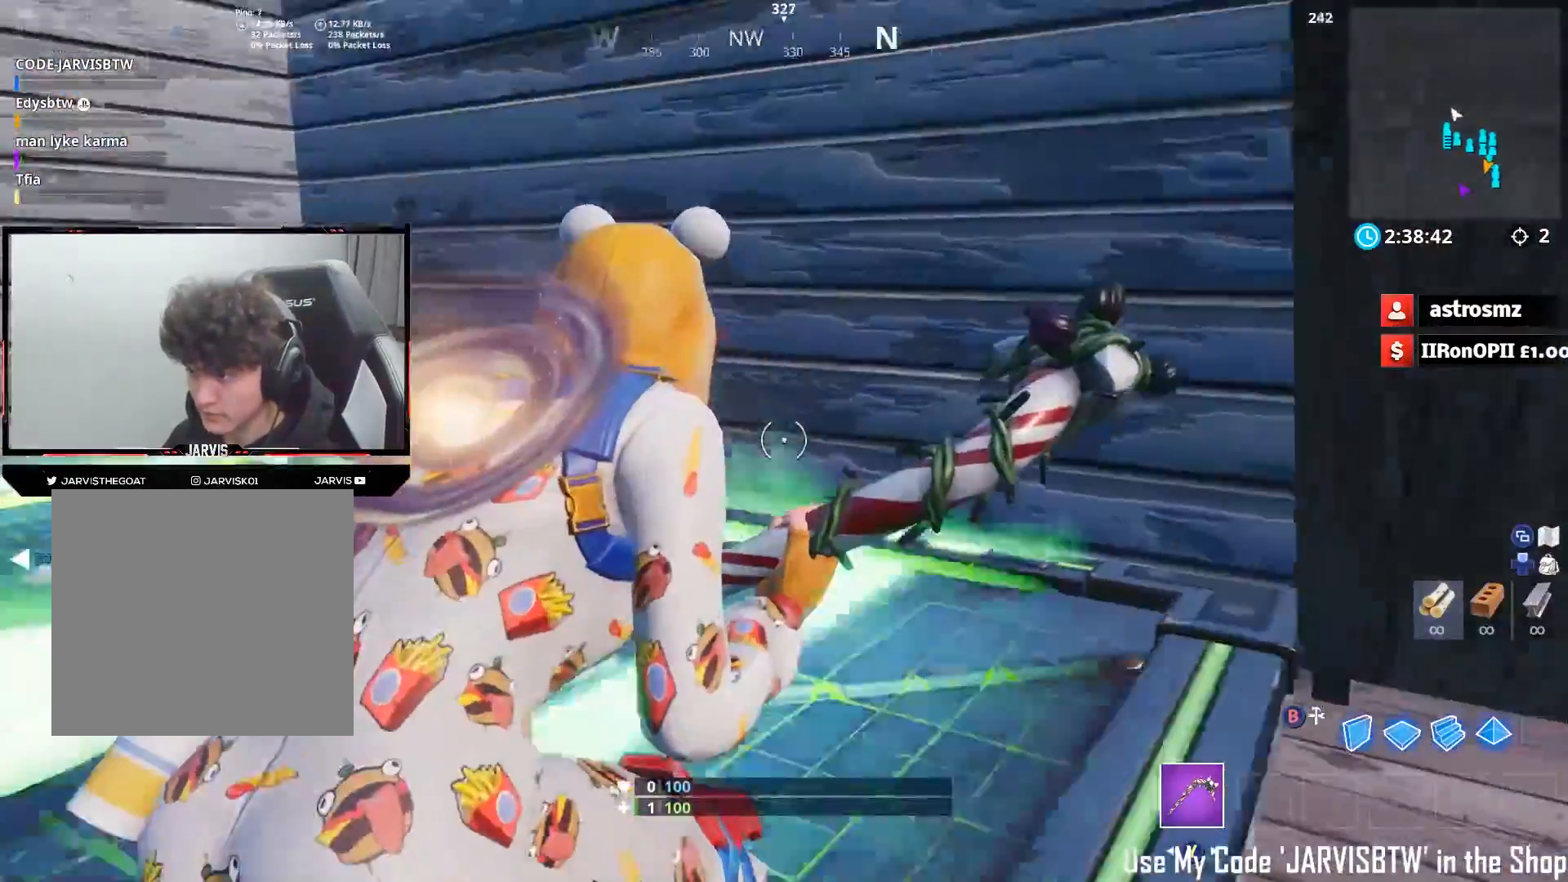
{"buttons": [], "left_stick": "center", "right_stick": "right", "events": [[183, "R3", "down"], [267, "R3", "up"], [500, "left_stick", "center"]]}
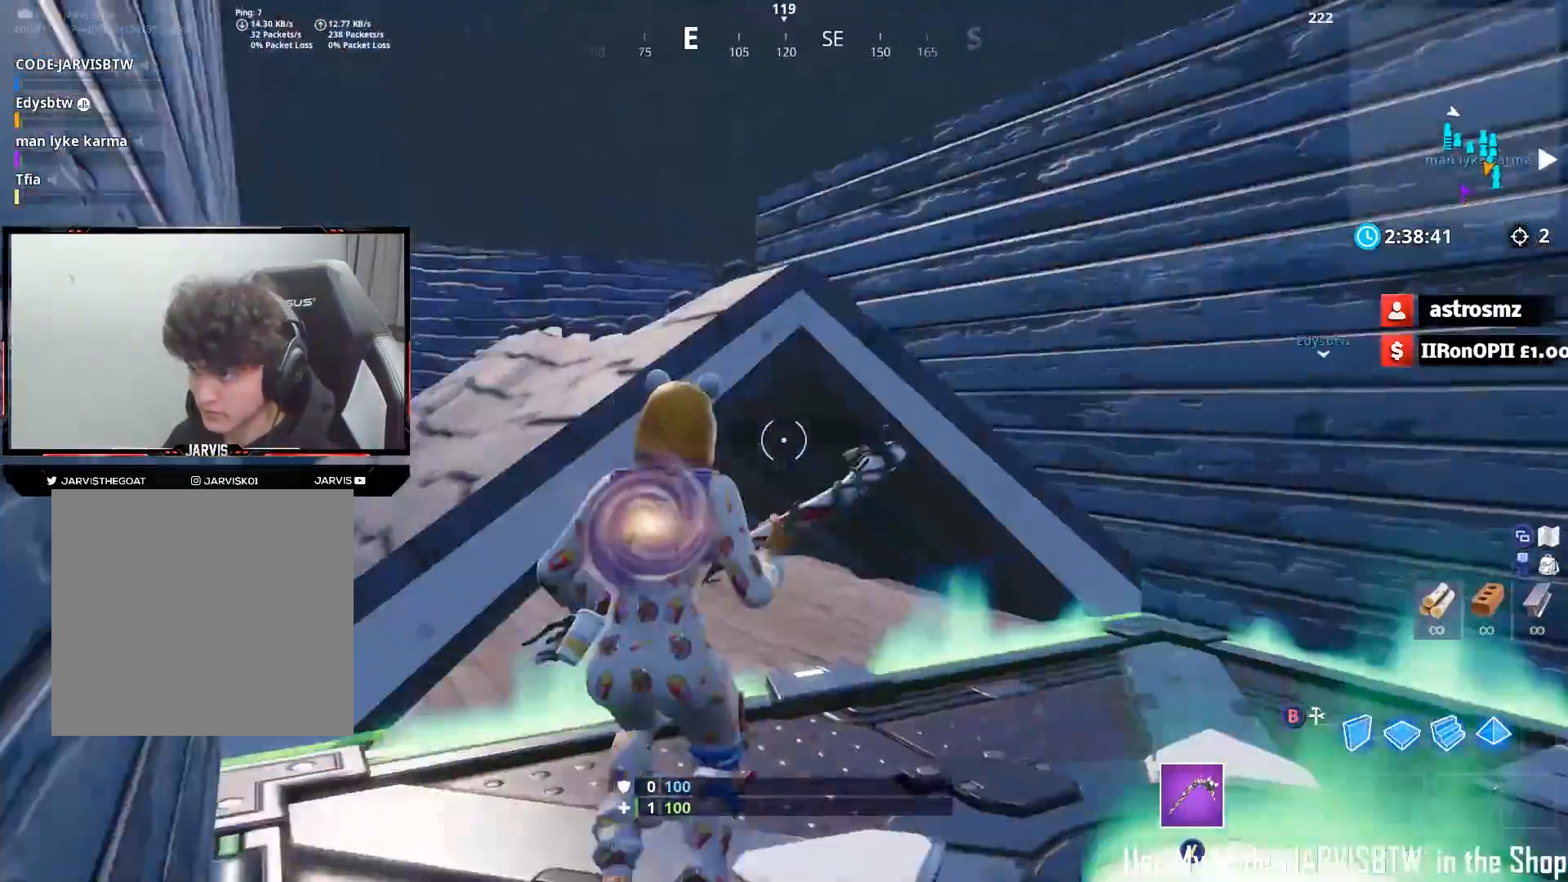
{"buttons": ["A"], "left_stick": "up", "right_stick": "center", "events": [[83, "right_stick", "down-left"], [150, "left_stick", "right"], [300, "right_stick", "center"], [333, "left_stick", "up"], [450, "A", "down"]]}
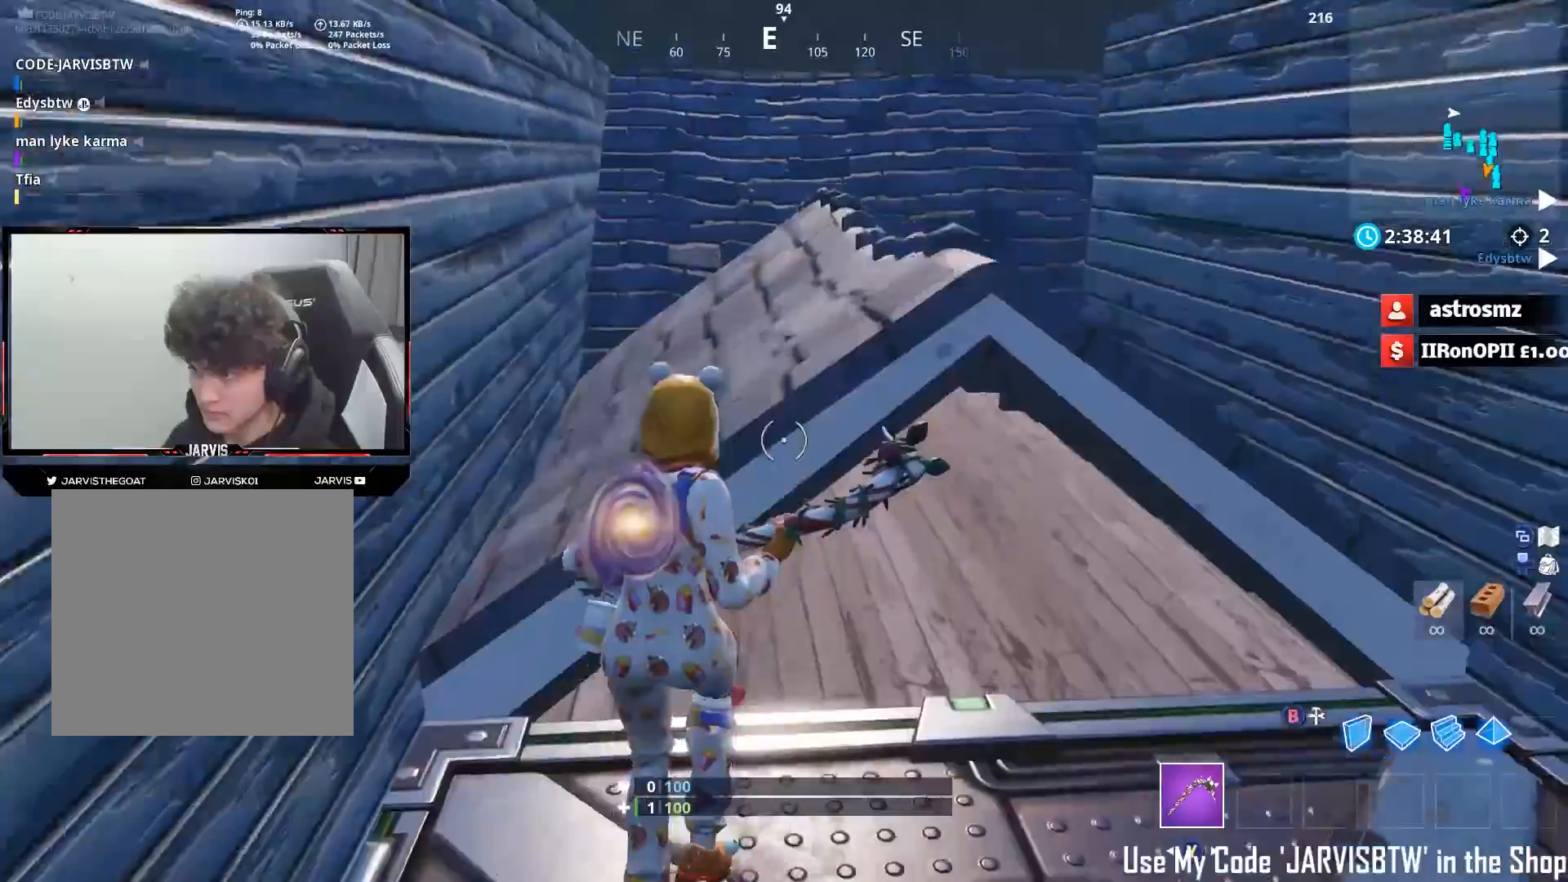
{"buttons": [], "left_stick": "up", "right_stick": "center", "events": [[17, "right_stick", "down-right"], [33, "A", "up"], [167, "right_stick", "center"]]}
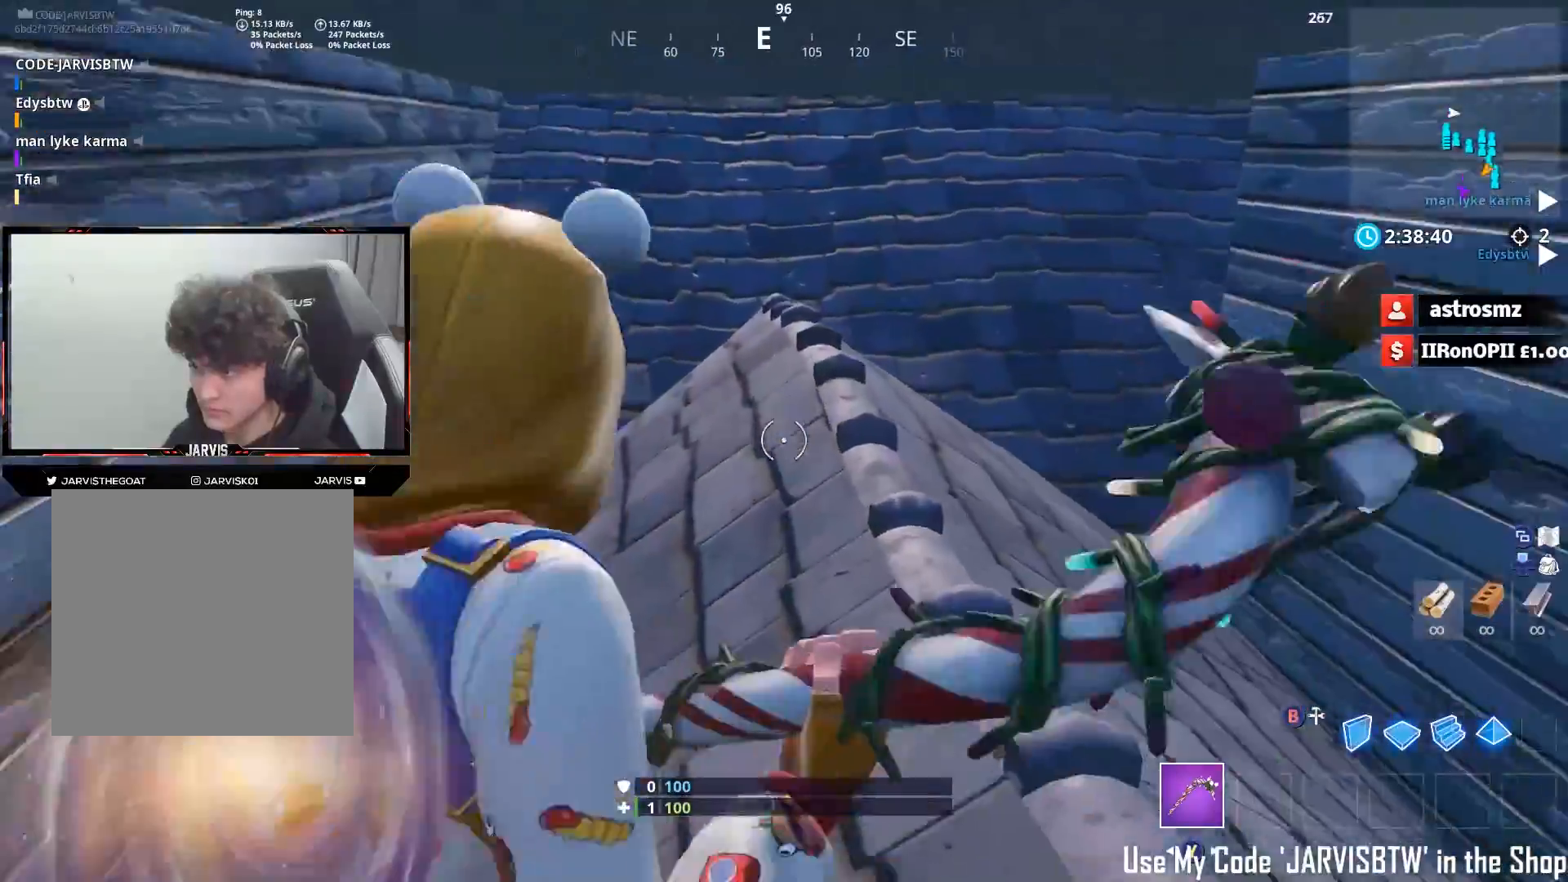
{"buttons": [], "left_stick": "up", "right_stick": "center", "events": [[50, "right_stick", "up-right"], [283, "right_stick", "center"]]}
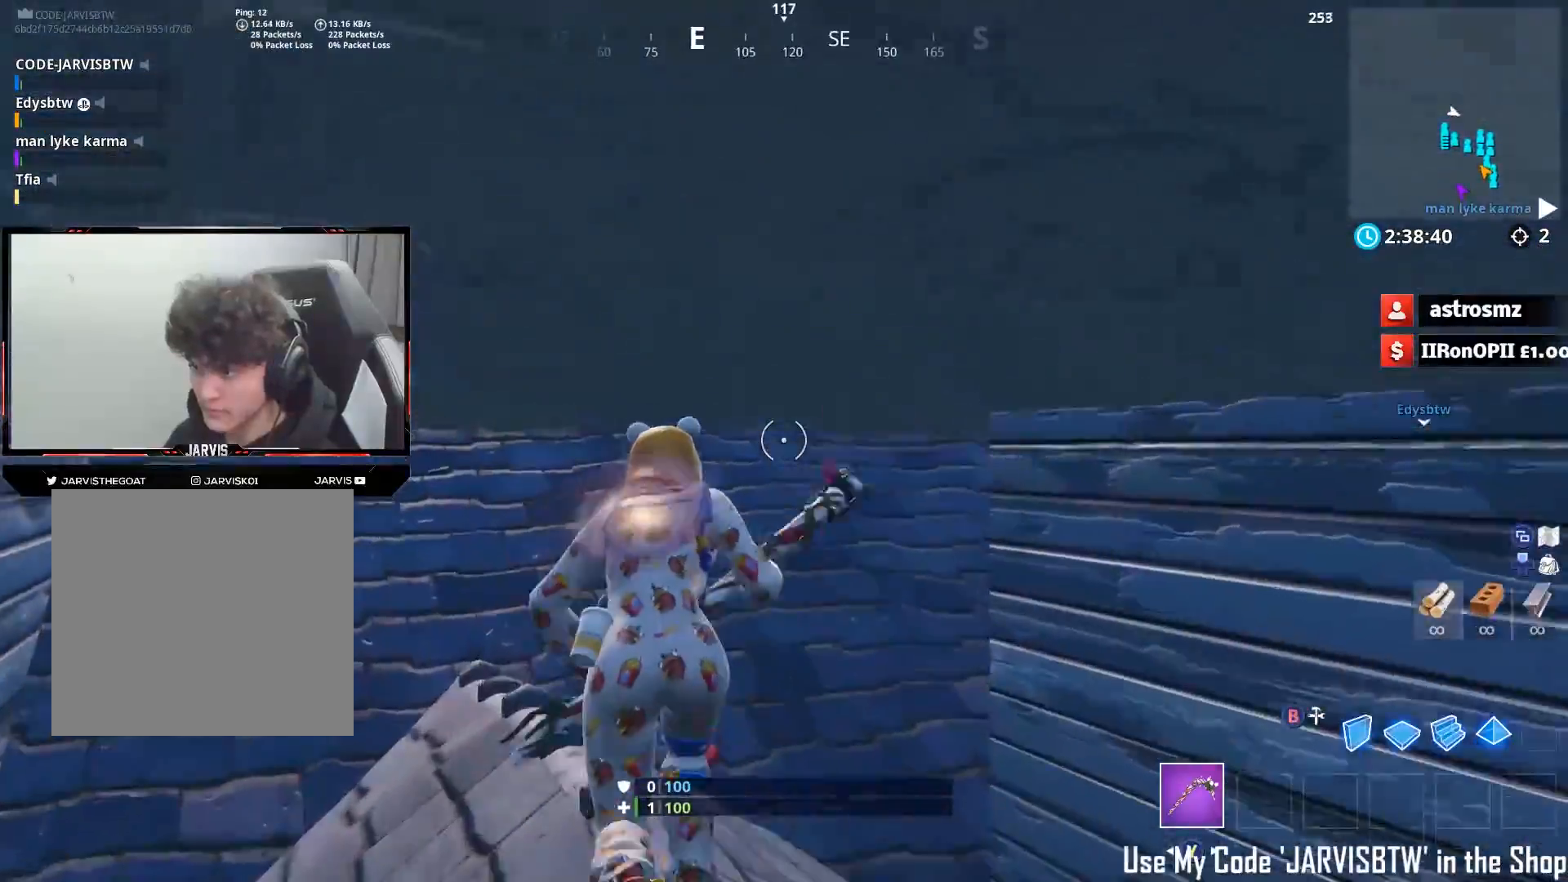
{"buttons": [], "left_stick": "up", "right_stick": "right", "events": [[17, "R3", "down"], [100, "R3", "up"], [183, "right_stick", "up-right"], [383, "right_stick", "right"]]}